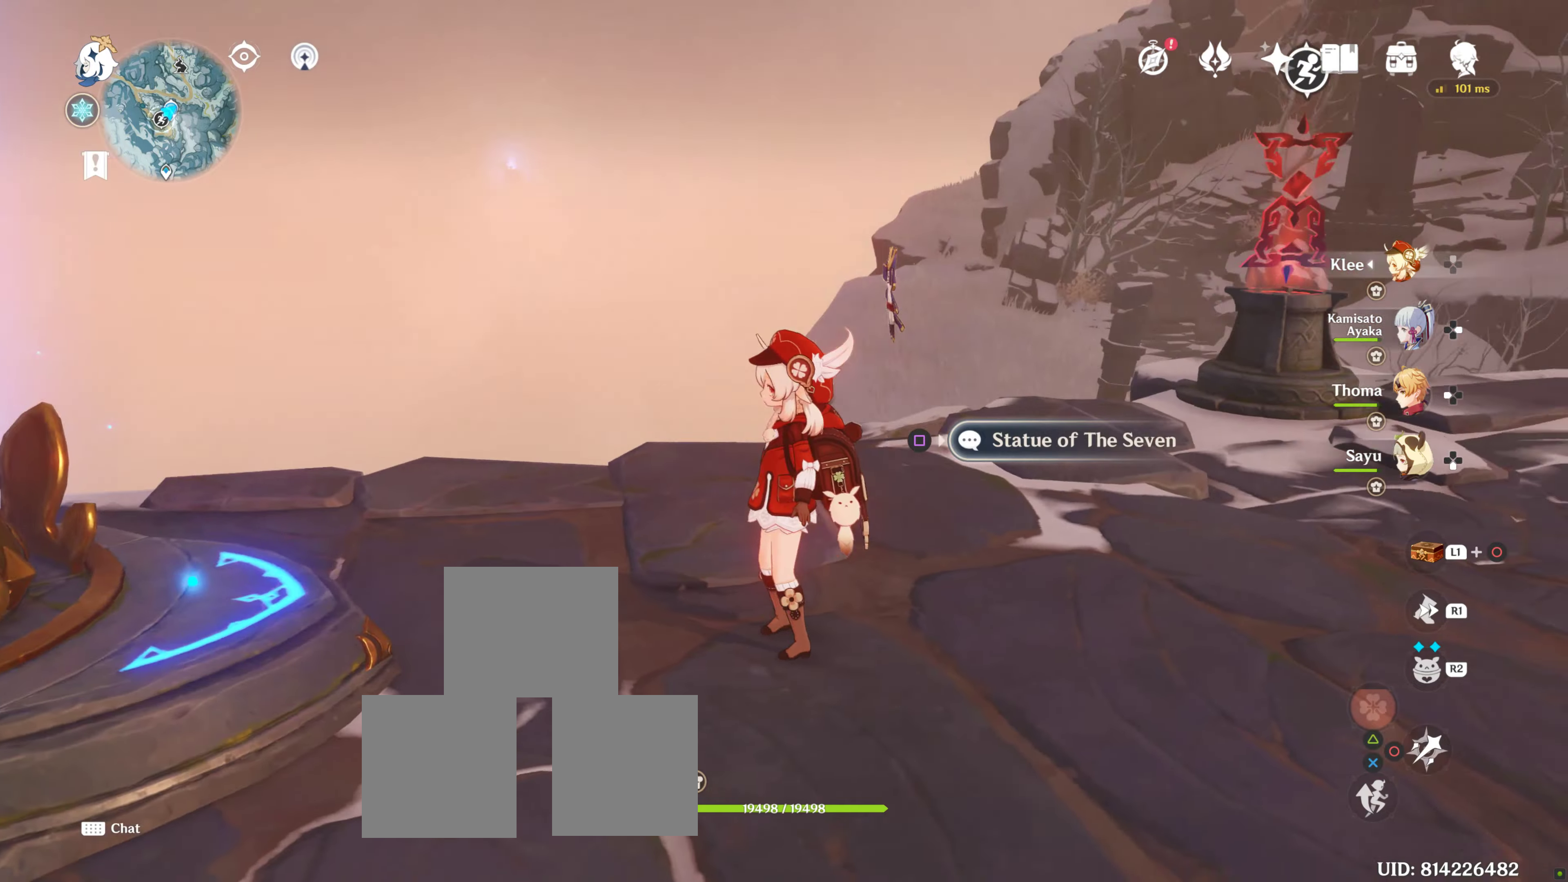
Gameplay with a controller (PlayStation layout); each line is a JSON object with the inputs held at the frame after it (dt_ms = milliseconds from this image to that frame). "events" lists button and stick changes between this image and that frame as [ms after this image, input, new state], when the widget could be followed in between. Not read: L3 R3.
{"dt_ms": 500, "buttons": [], "left_stick": "up-right", "right_stick": "center", "events": [[50, "left_stick", "up-right"], [233, "right_stick", "center"]]}
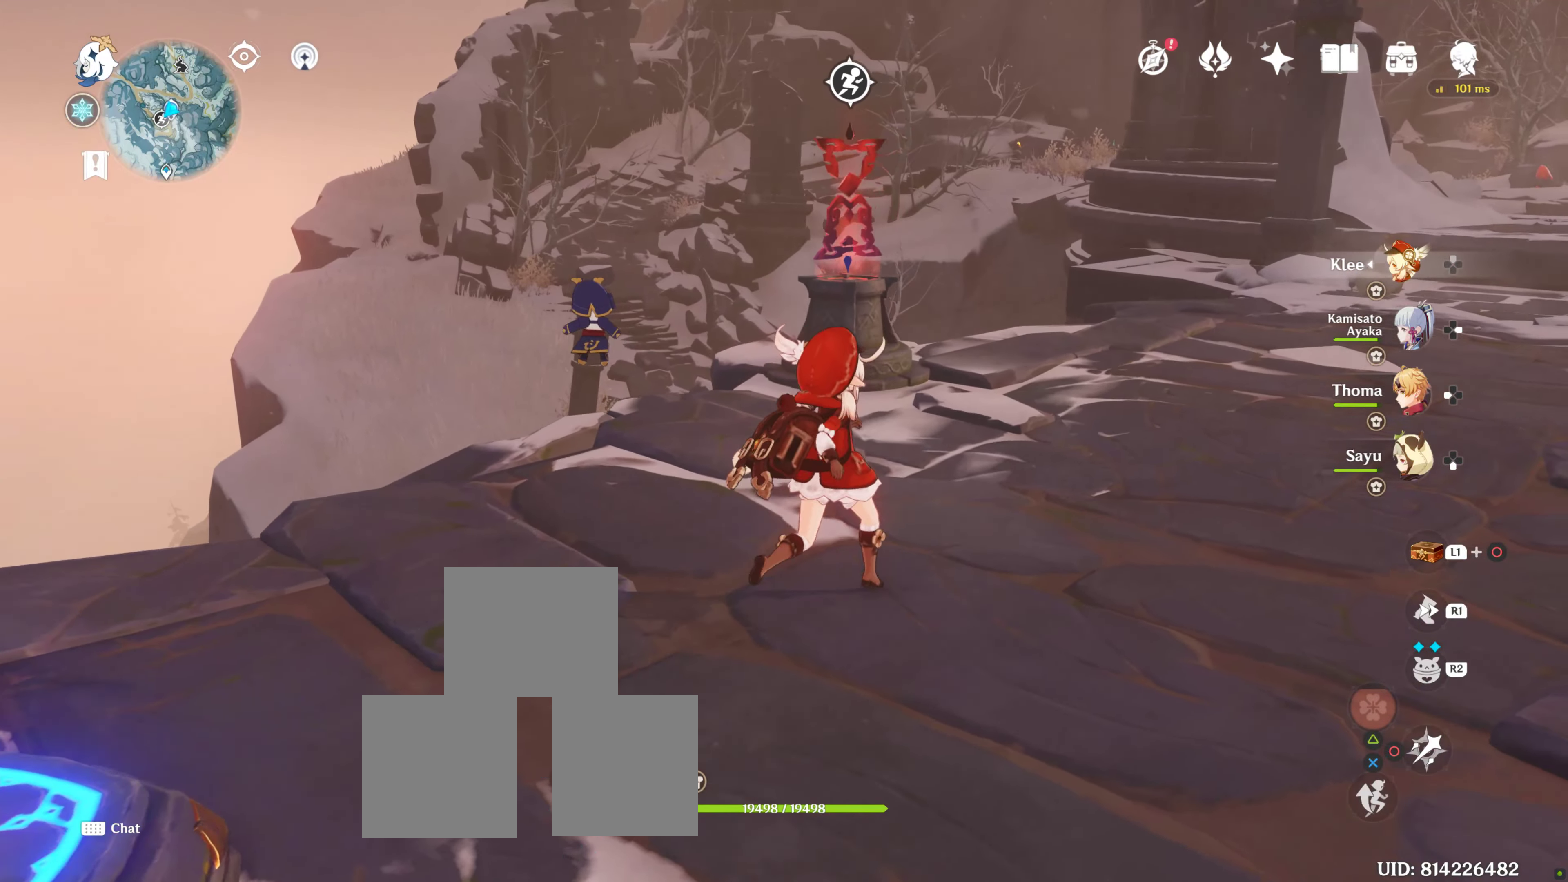
{"dt_ms": 500, "buttons": [], "left_stick": "center", "right_stick": "left", "events": [[316, "left_stick", "center"], [450, "right_stick", "left"]]}
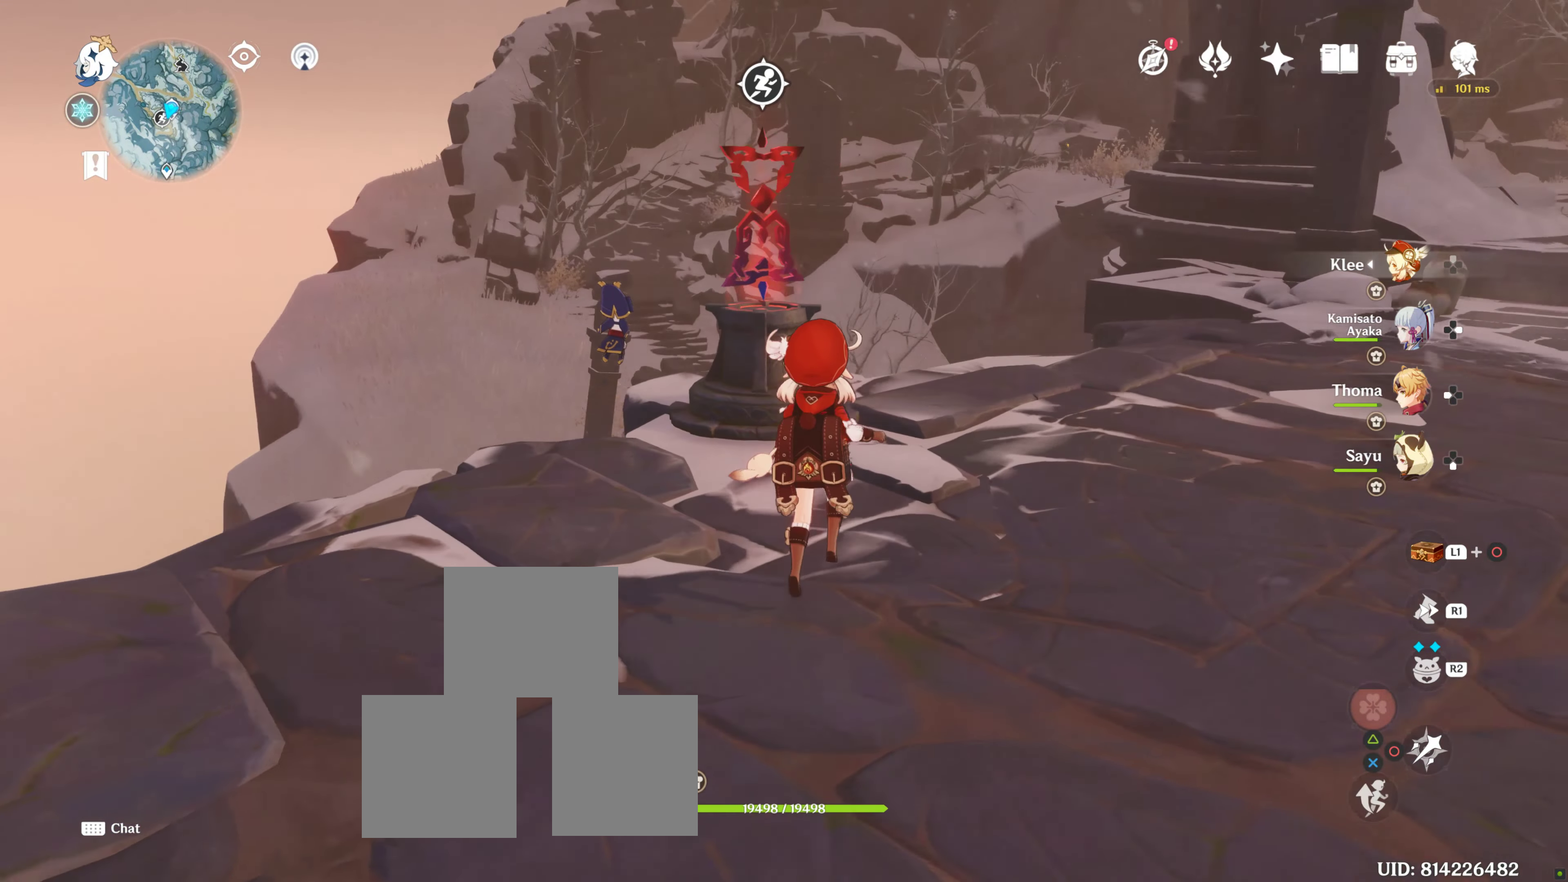
{"dt_ms": 500, "buttons": [], "left_stick": "center", "right_stick": "left", "events": [[50, "left_stick", "up-right"], [166, "right_stick", "center"], [416, "left_stick", "center"], [433, "right_stick", "left"]]}
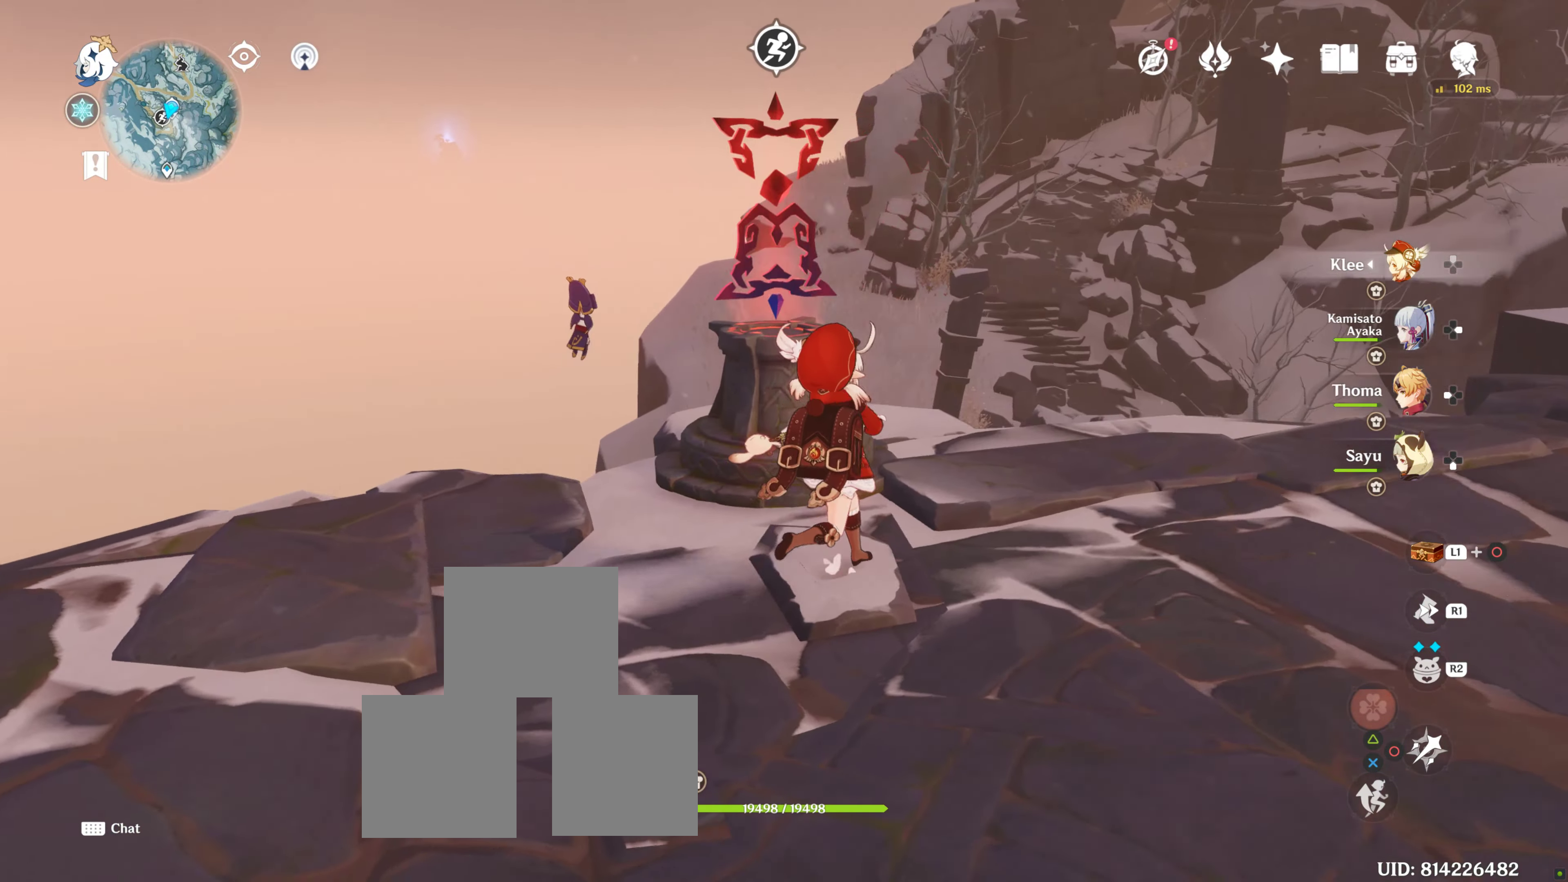
{"dt_ms": 500, "buttons": [], "left_stick": "center", "right_stick": "center", "events": [[116, "right_stick", "up-left"], [216, "right_stick", "center"]]}
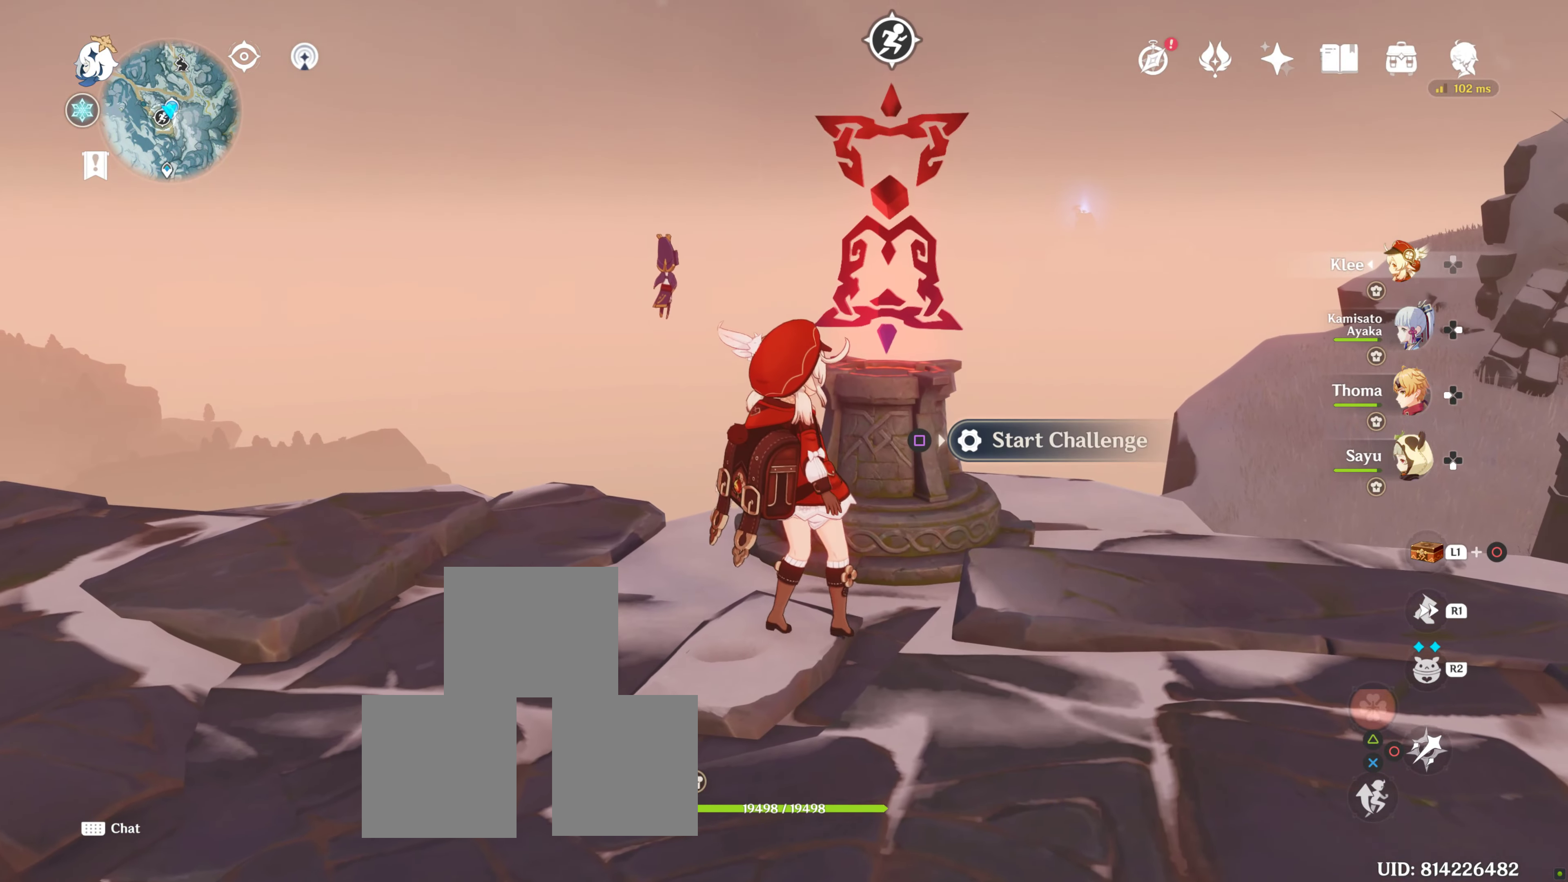
{"dt_ms": 500, "buttons": [], "left_stick": "center", "right_stick": "center", "events": [[250, "SQUARE", "down"], [416, "SQUARE", "up"]]}
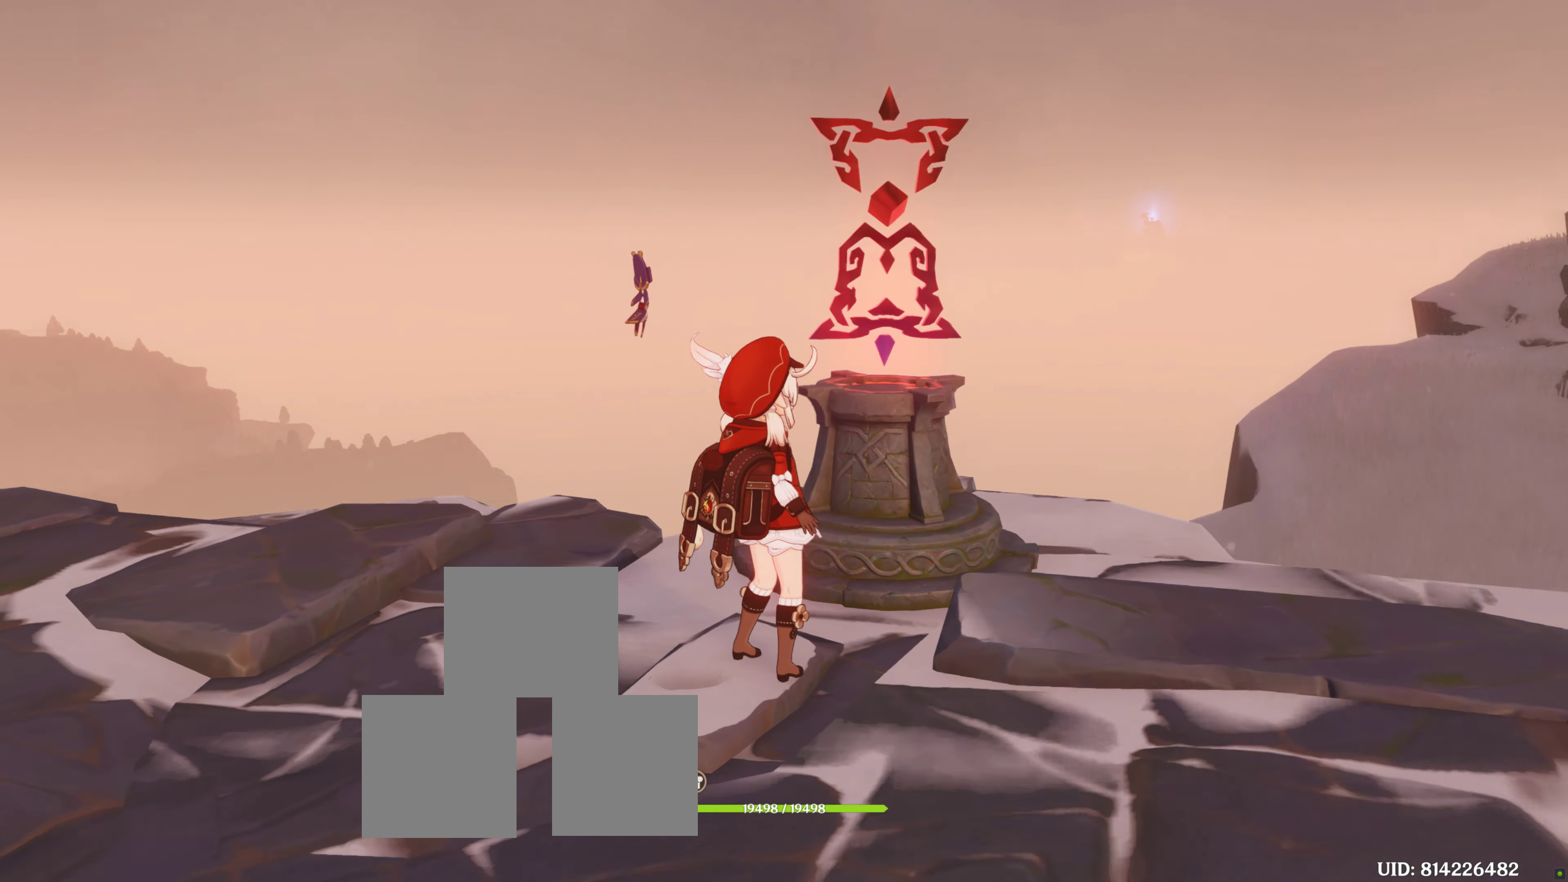
{"dt_ms": 500, "buttons": [], "left_stick": "up-left", "right_stick": "left", "events": [[50, "left_stick", "down-left"], [100, "right_stick", "left"], [133, "left_stick", "left"], [333, "left_stick", "up"], [400, "left_stick", "up-left"]]}
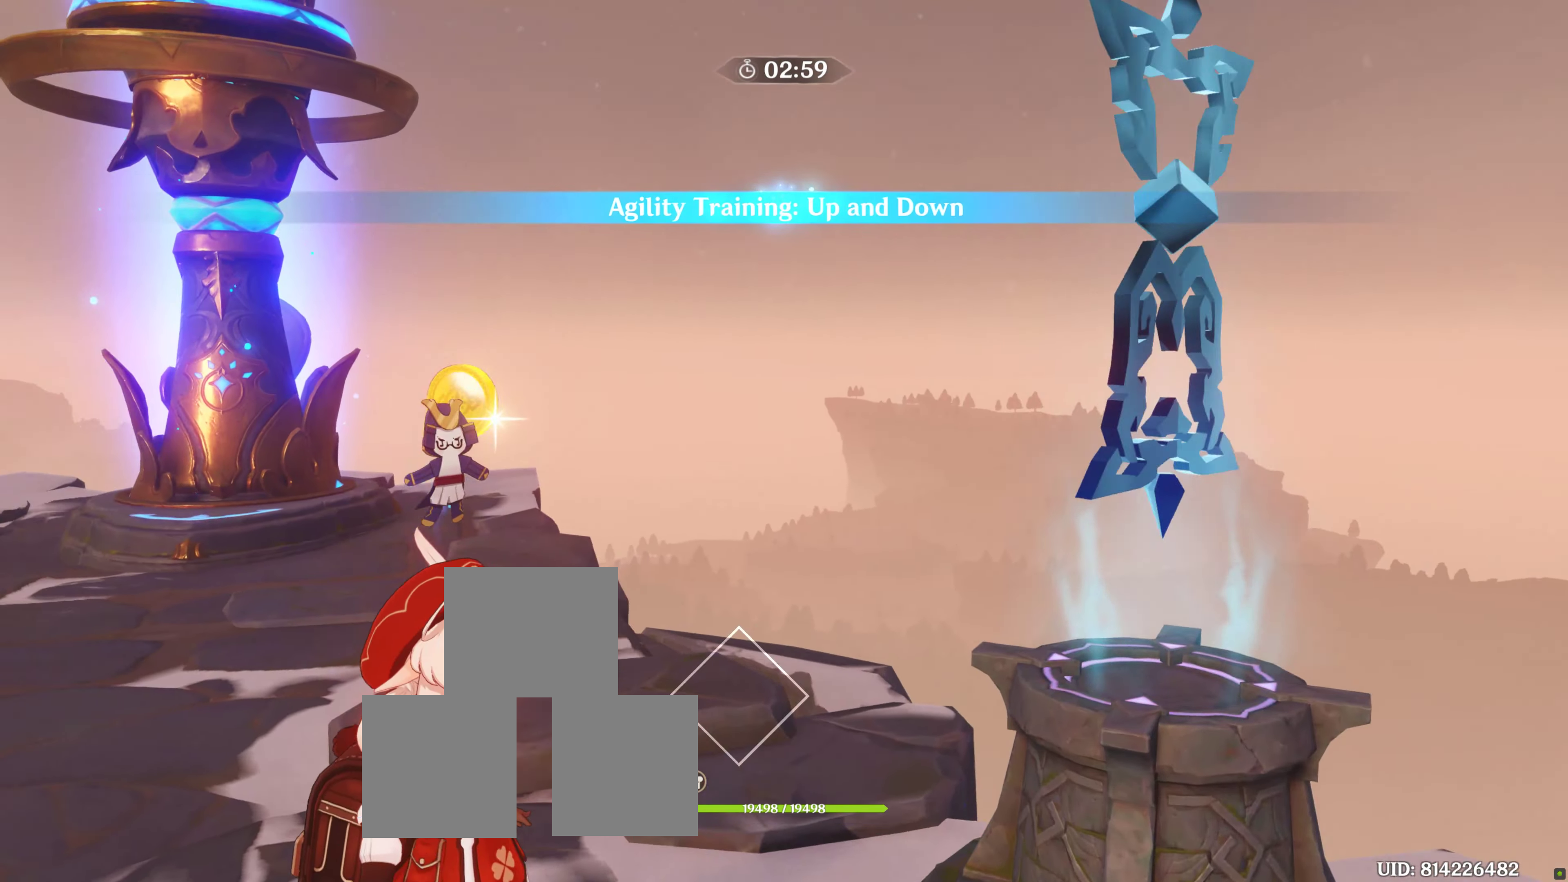
{"dt_ms": 500, "buttons": [], "left_stick": "center", "right_stick": "center", "events": [[16, "right_stick", "center"], [316, "left_stick", "center"]]}
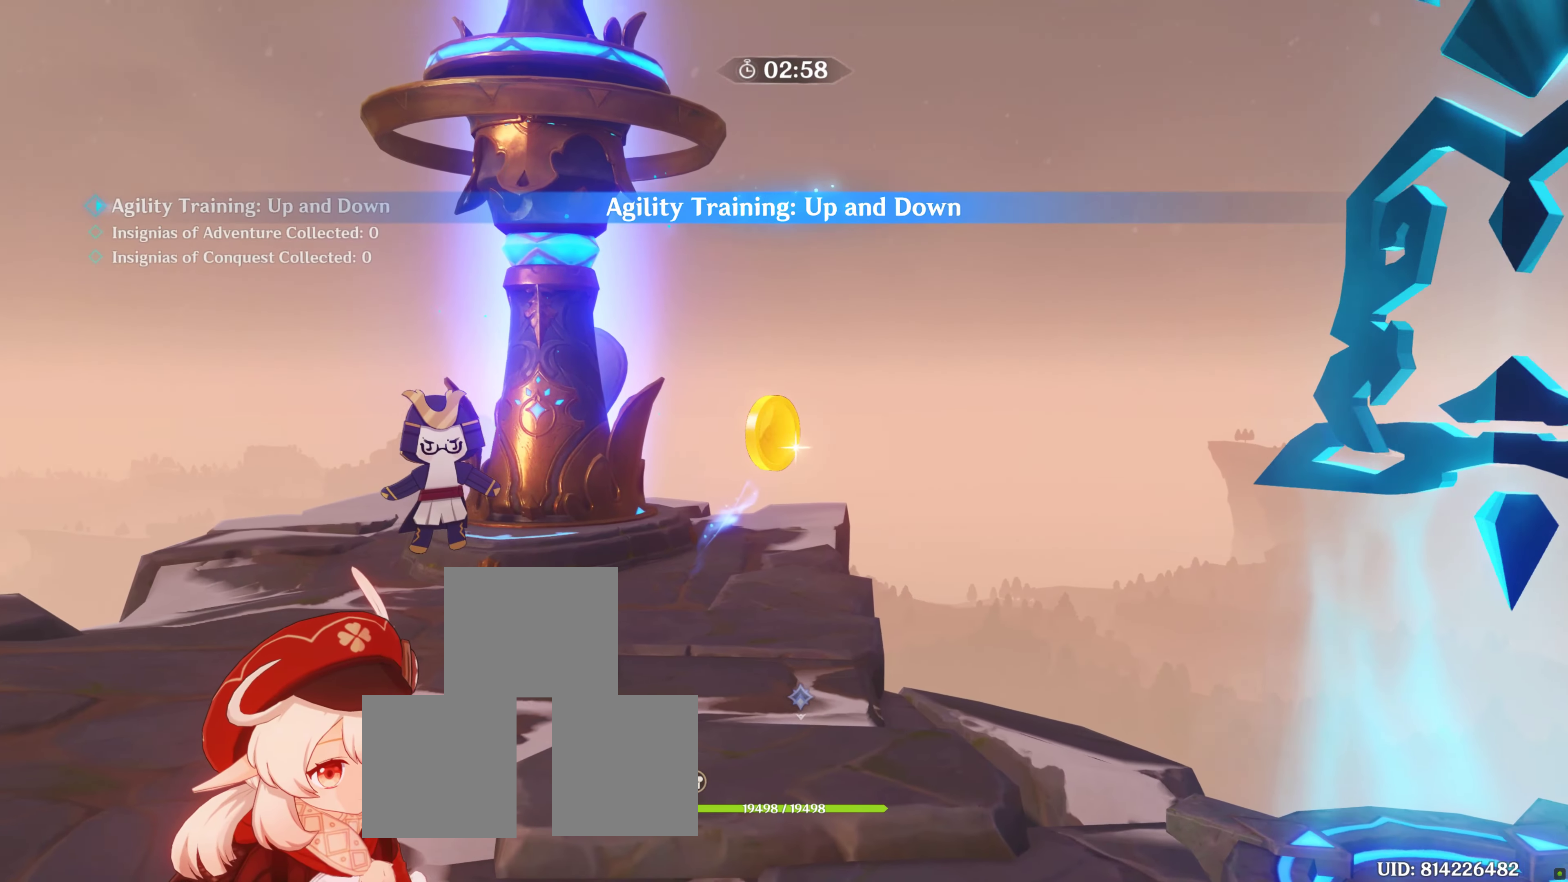
{"dt_ms": 1000, "buttons": [], "left_stick": "center", "right_stick": "center"}
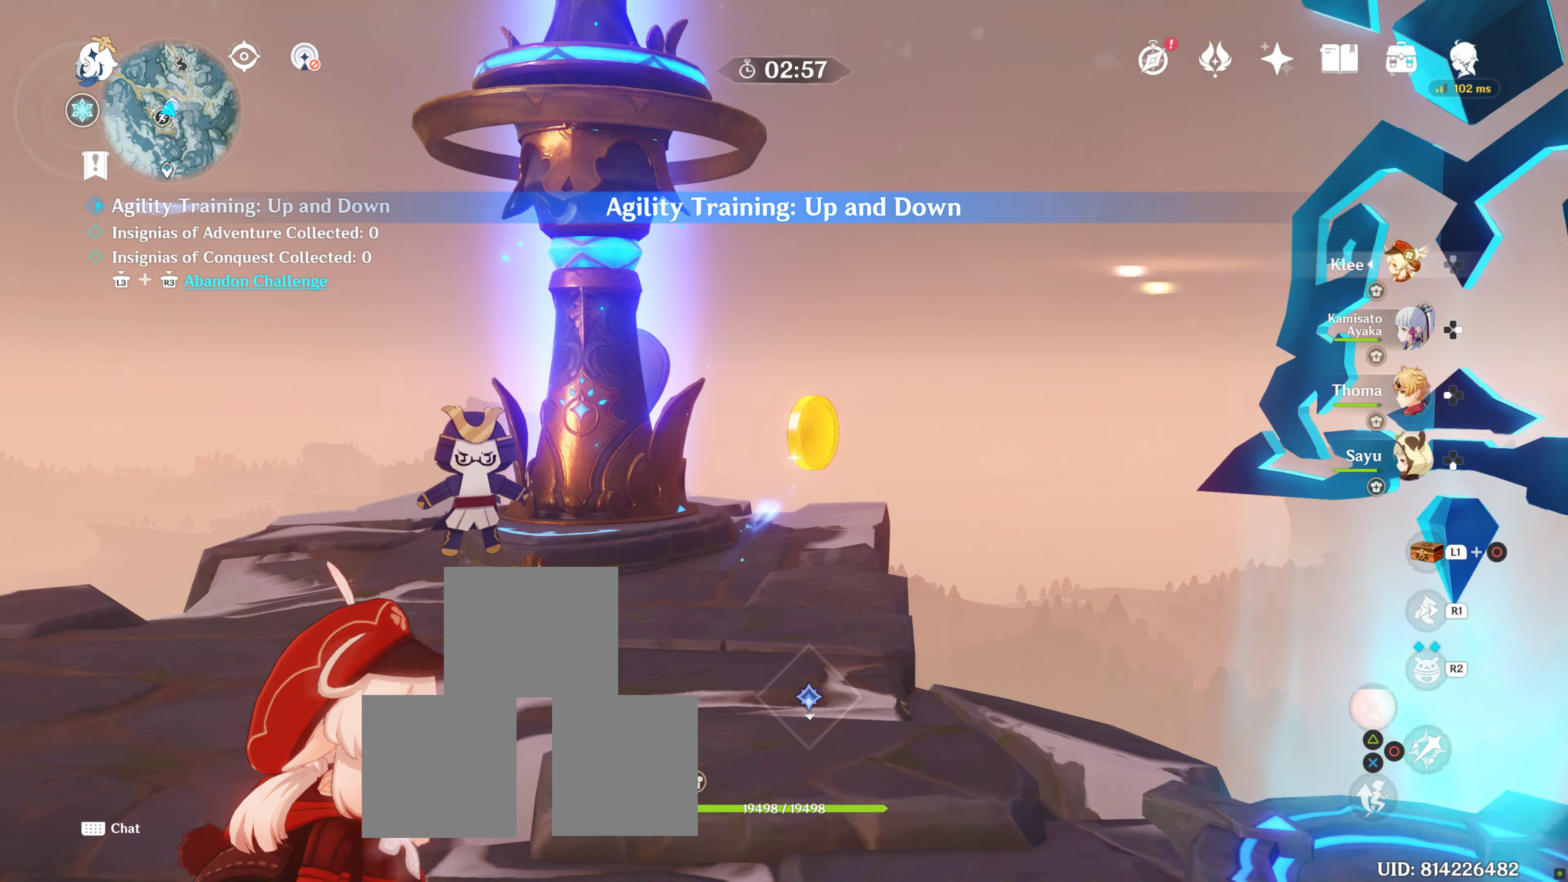
{"dt_ms": 500, "buttons": ["R1"], "left_stick": "center", "right_stick": "center", "events": [[133, "right_stick", "down"], [300, "right_stick", "center"], [317, "left_stick", "up"], [333, "R1", "down"], [350, "R1", "up"], [383, "R1", "down"], [383, "left_stick", "up-left"], [483, "left_stick", "center"]]}
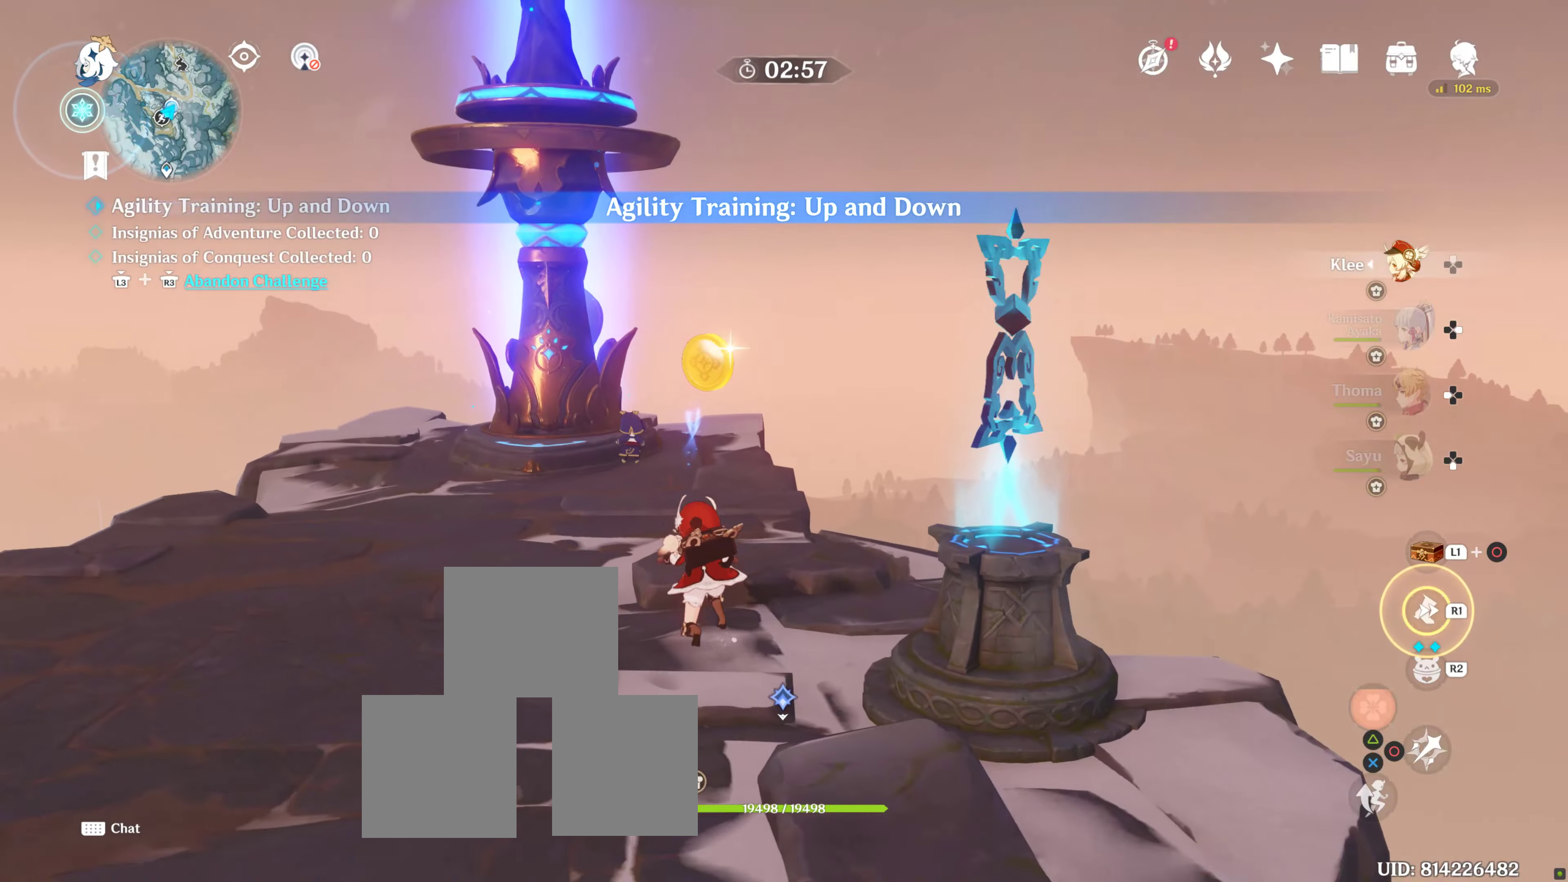
{"dt_ms": 500, "buttons": [], "left_stick": "up-left", "right_stick": "center", "events": [[33, "R1", "up"], [133, "left_stick", "up"], [200, "left_stick", "up-left"], [300, "R1", "down"], [333, "left_stick", "center"], [483, "R1", "up"], [500, "left_stick", "up-left"]]}
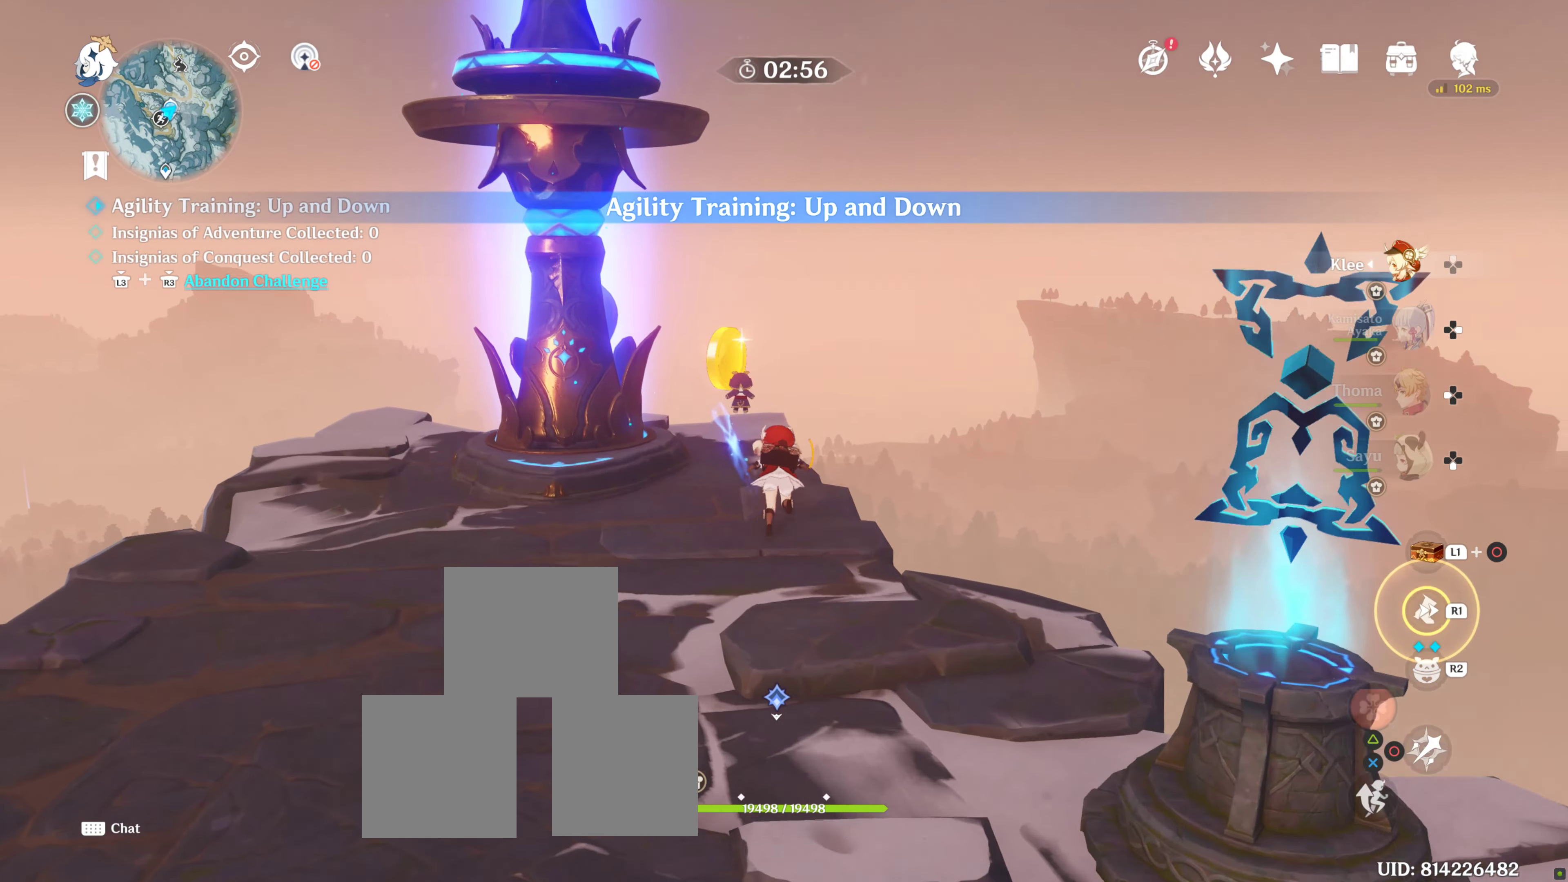
{"dt_ms": 500, "buttons": [], "left_stick": "center", "right_stick": "center", "events": [[17, "right_stick", "down"], [100, "right_stick", "center"], [217, "left_stick", "center"]]}
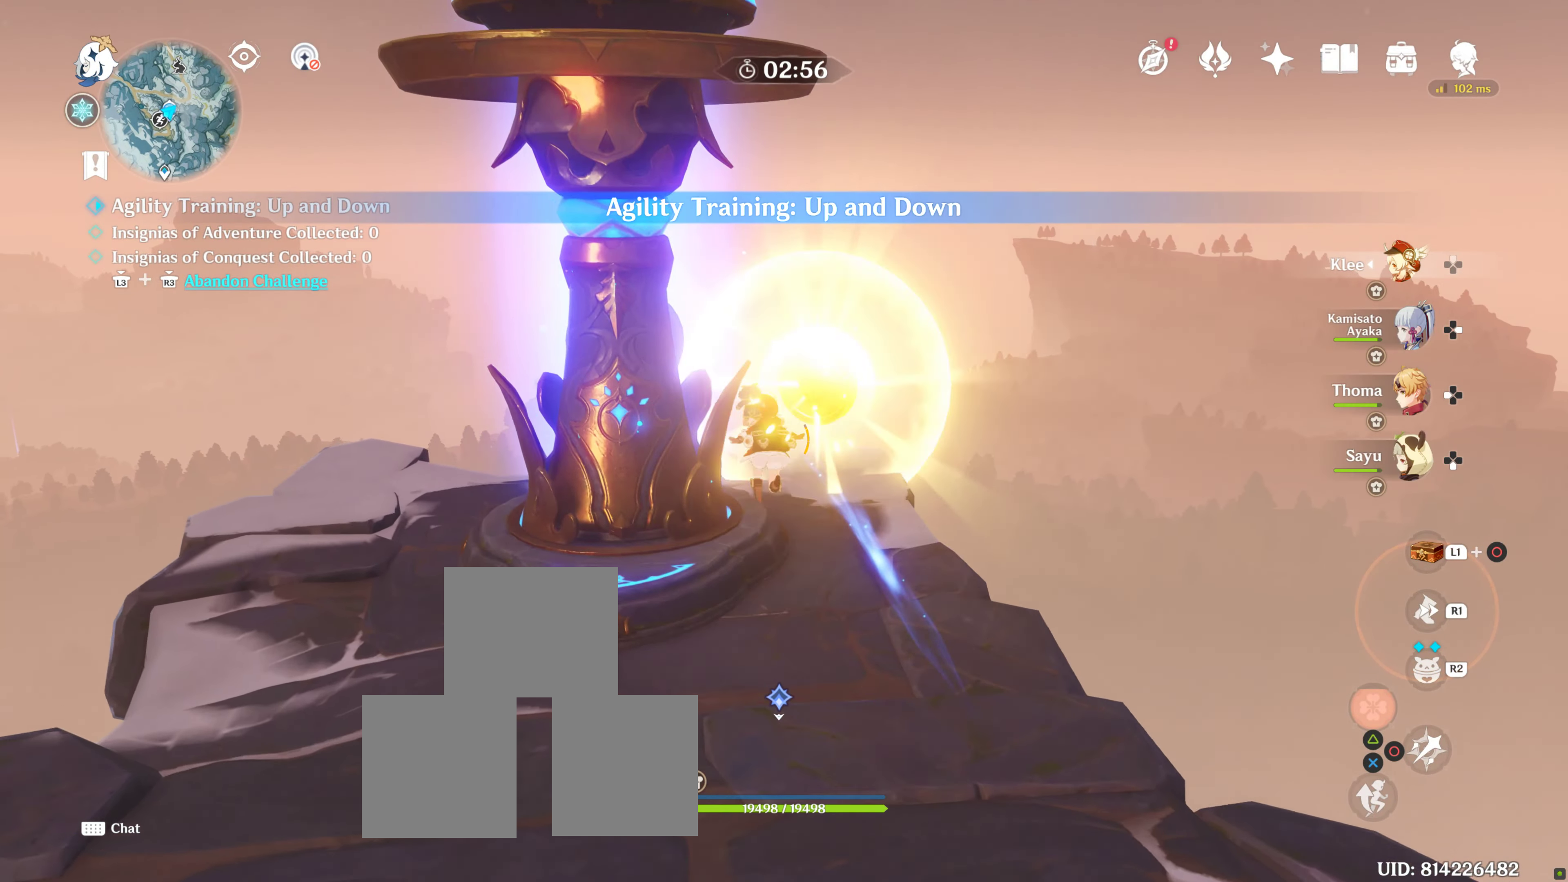
{"dt_ms": 500, "buttons": [], "left_stick": "center", "right_stick": "center", "events": [[33, "left_stick", "up-right"], [83, "left_stick", "center"], [133, "left_stick", "up-left"], [300, "left_stick", "center"], [383, "CROSS", "down"], [483, "L2", "down"], [500, "CROSS", "up"], [500, "L2", "up"]]}
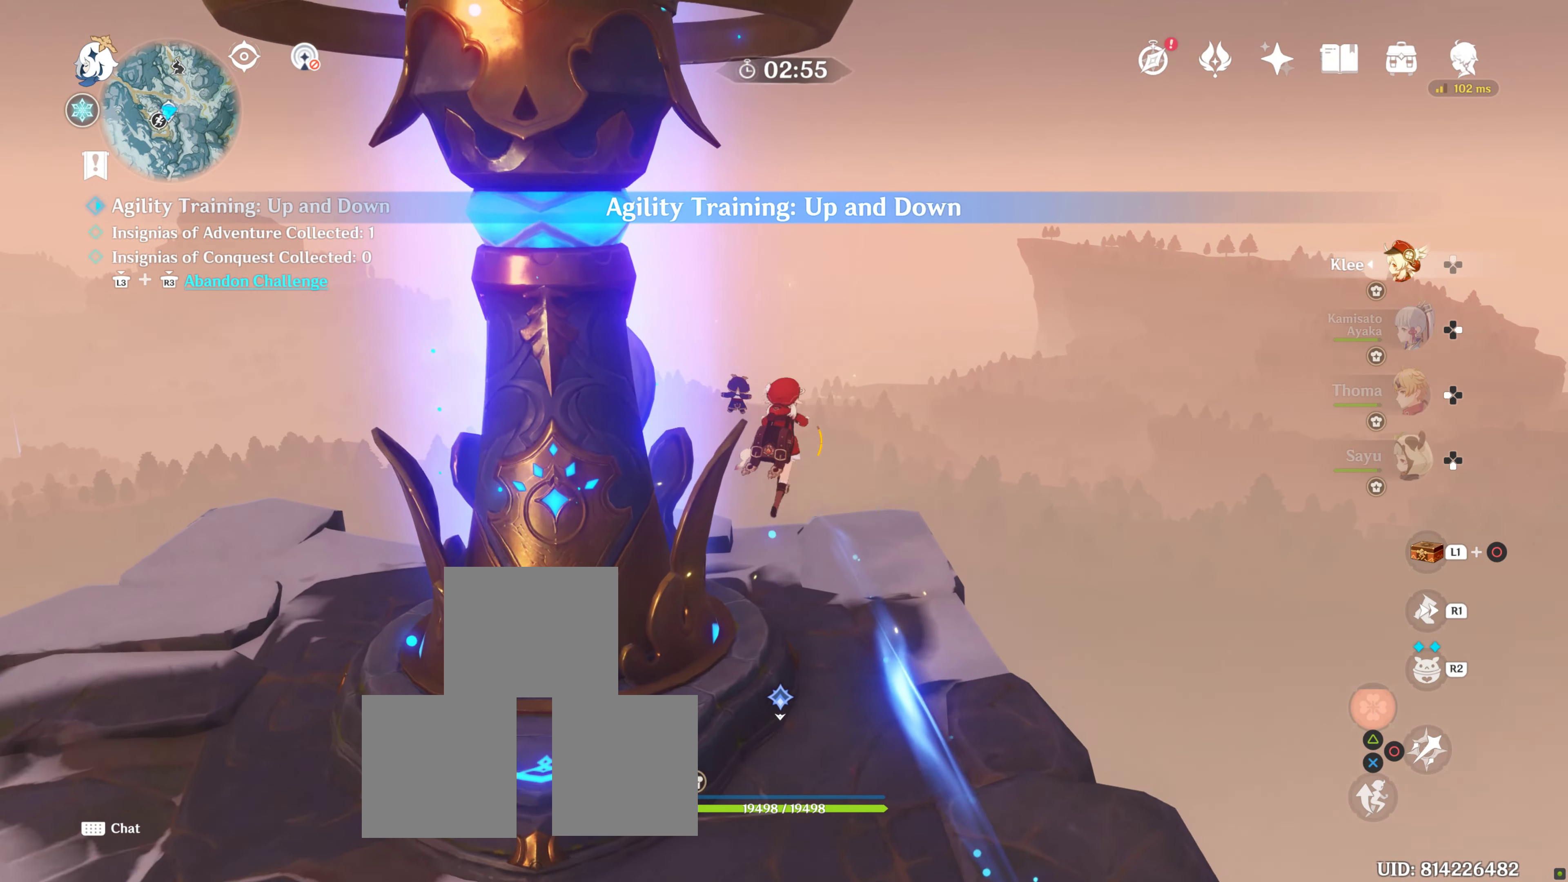
{"dt_ms": 500, "buttons": [], "left_stick": "center", "right_stick": "down", "events": [[50, "CROSS", "down"], [217, "CROSS", "up"], [417, "right_stick", "down"]]}
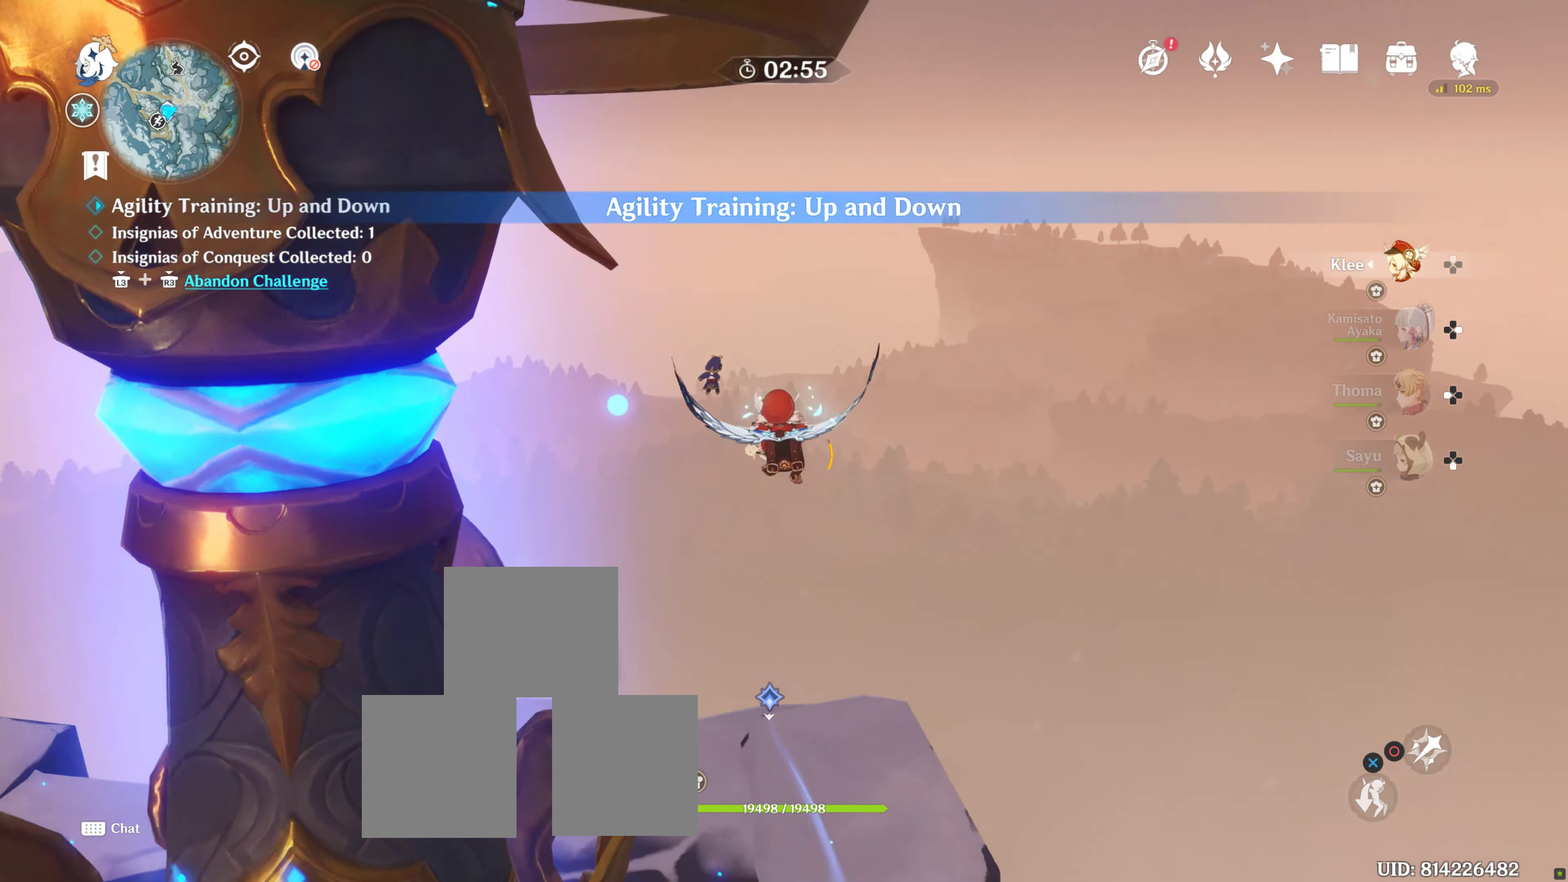
{"dt_ms": 500, "buttons": [], "left_stick": "left", "right_stick": "down-right", "events": [[33, "left_stick", "up-left"], [50, "right_stick", "down-right"], [317, "left_stick", "left"]]}
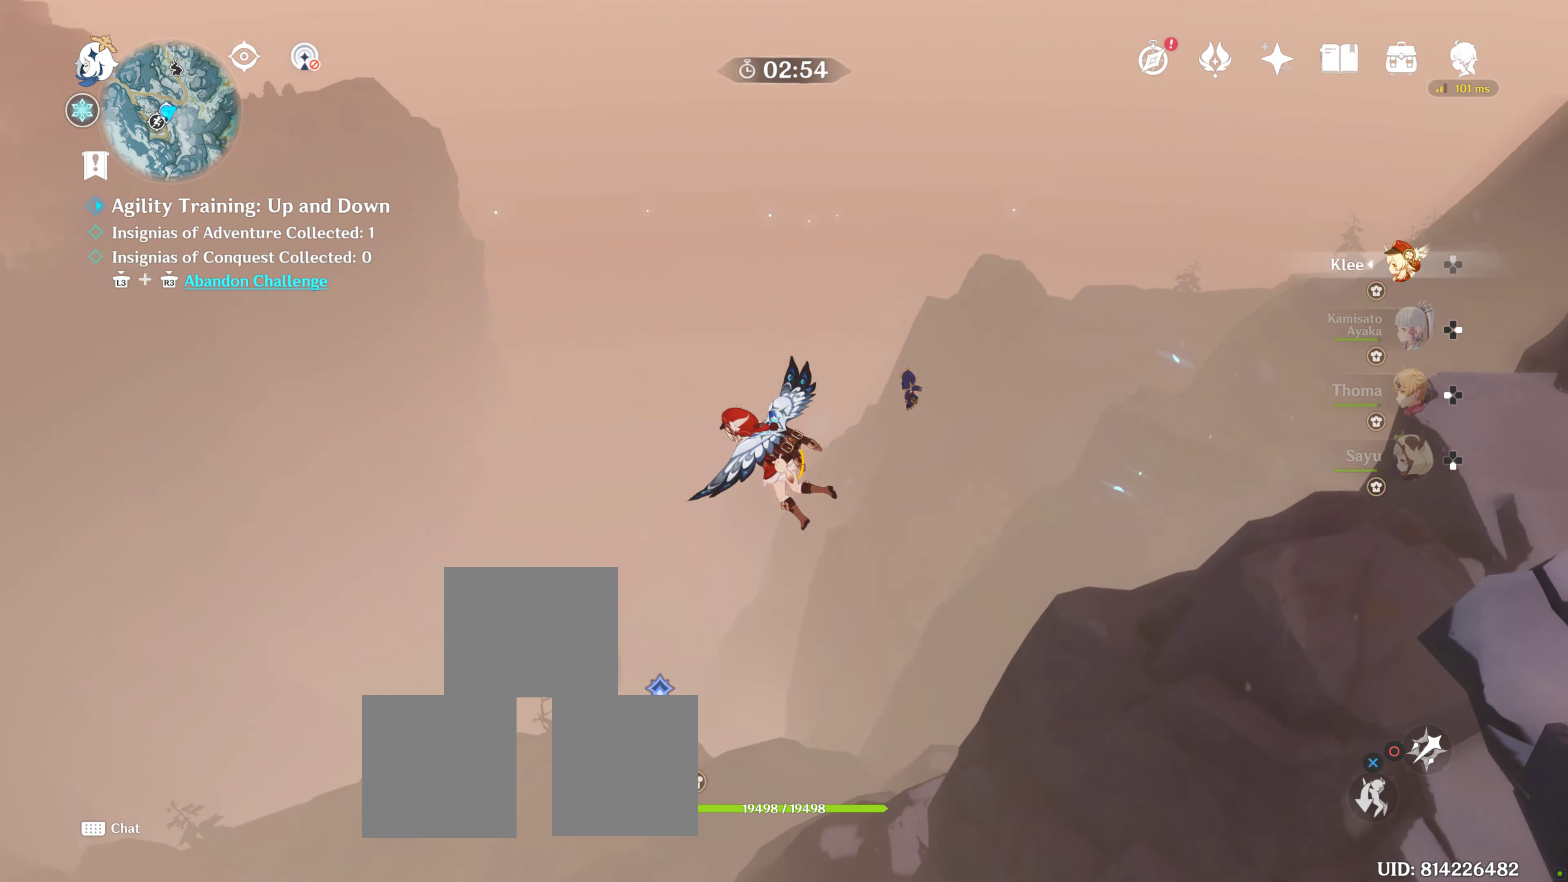
{"dt_ms": 500, "buttons": [], "left_stick": "down-left", "right_stick": "down-left", "events": [[83, "left_stick", "down-left"], [250, "right_stick", "down"], [350, "right_stick", "down-left"]]}
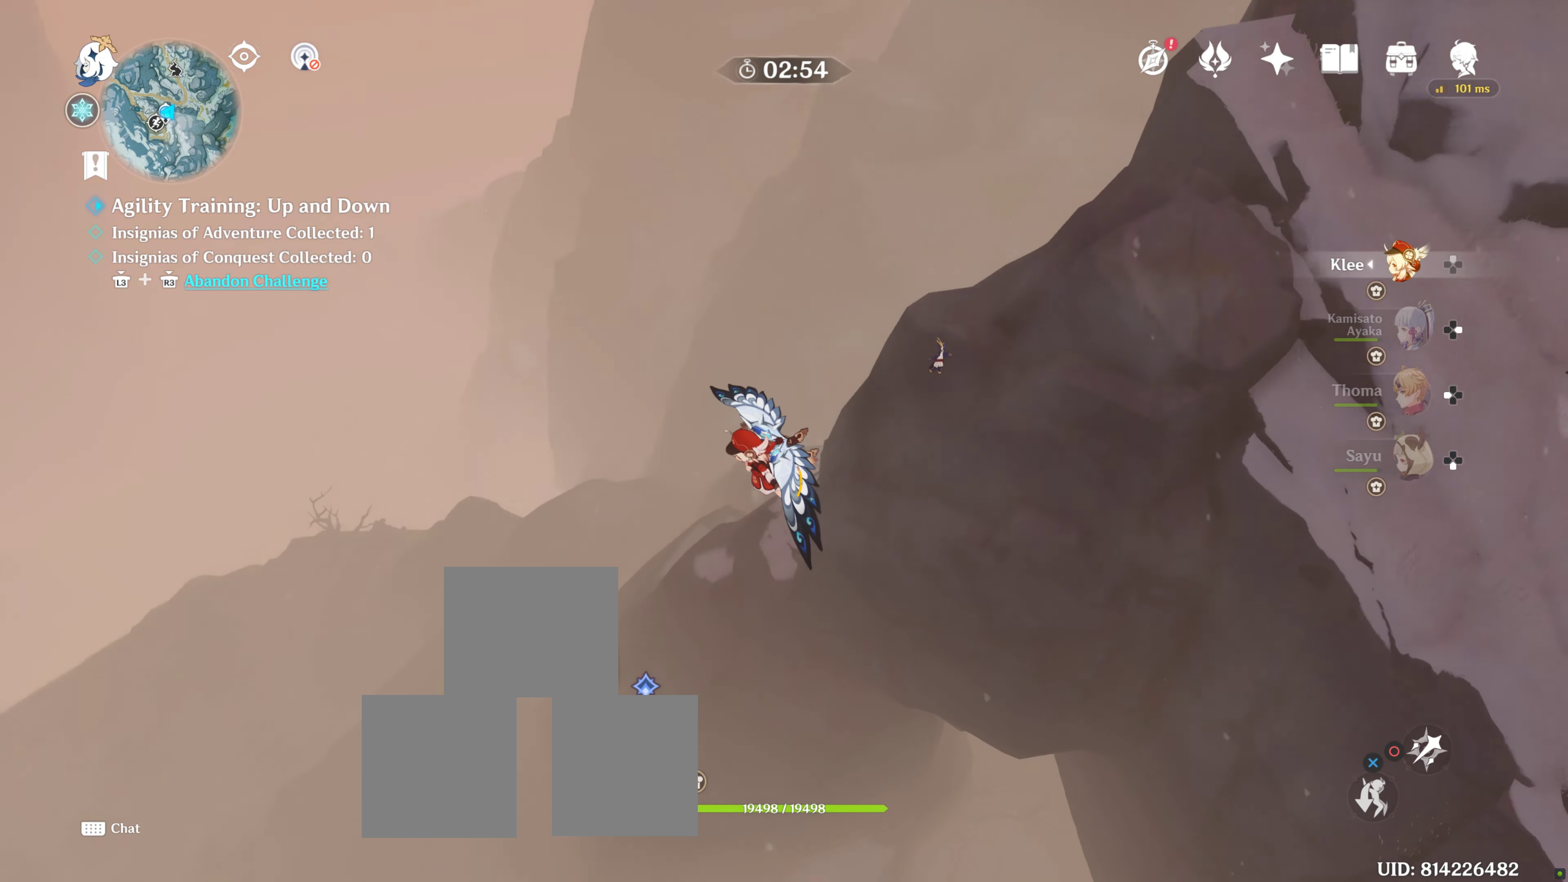
{"dt_ms": 500, "buttons": [], "left_stick": "left", "right_stick": "down-left", "events": [[17, "right_stick", "center"], [383, "right_stick", "down-left"], [417, "left_stick", "left"]]}
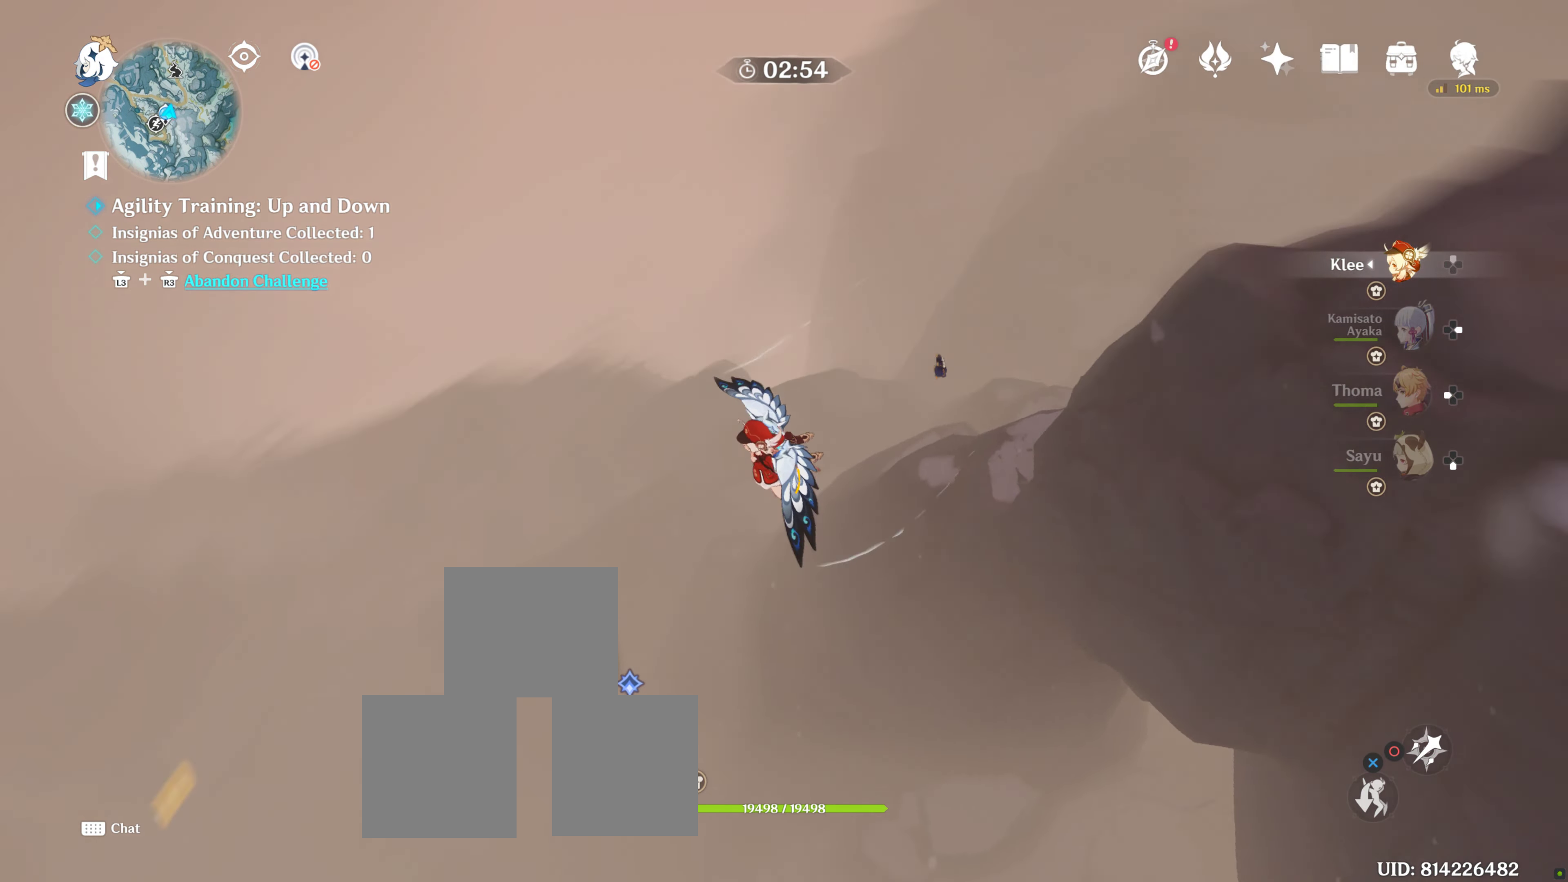
{"dt_ms": 500, "buttons": [], "left_stick": "down-left", "right_stick": "center", "events": [[217, "left_stick", "down-left"], [283, "right_stick", "center"]]}
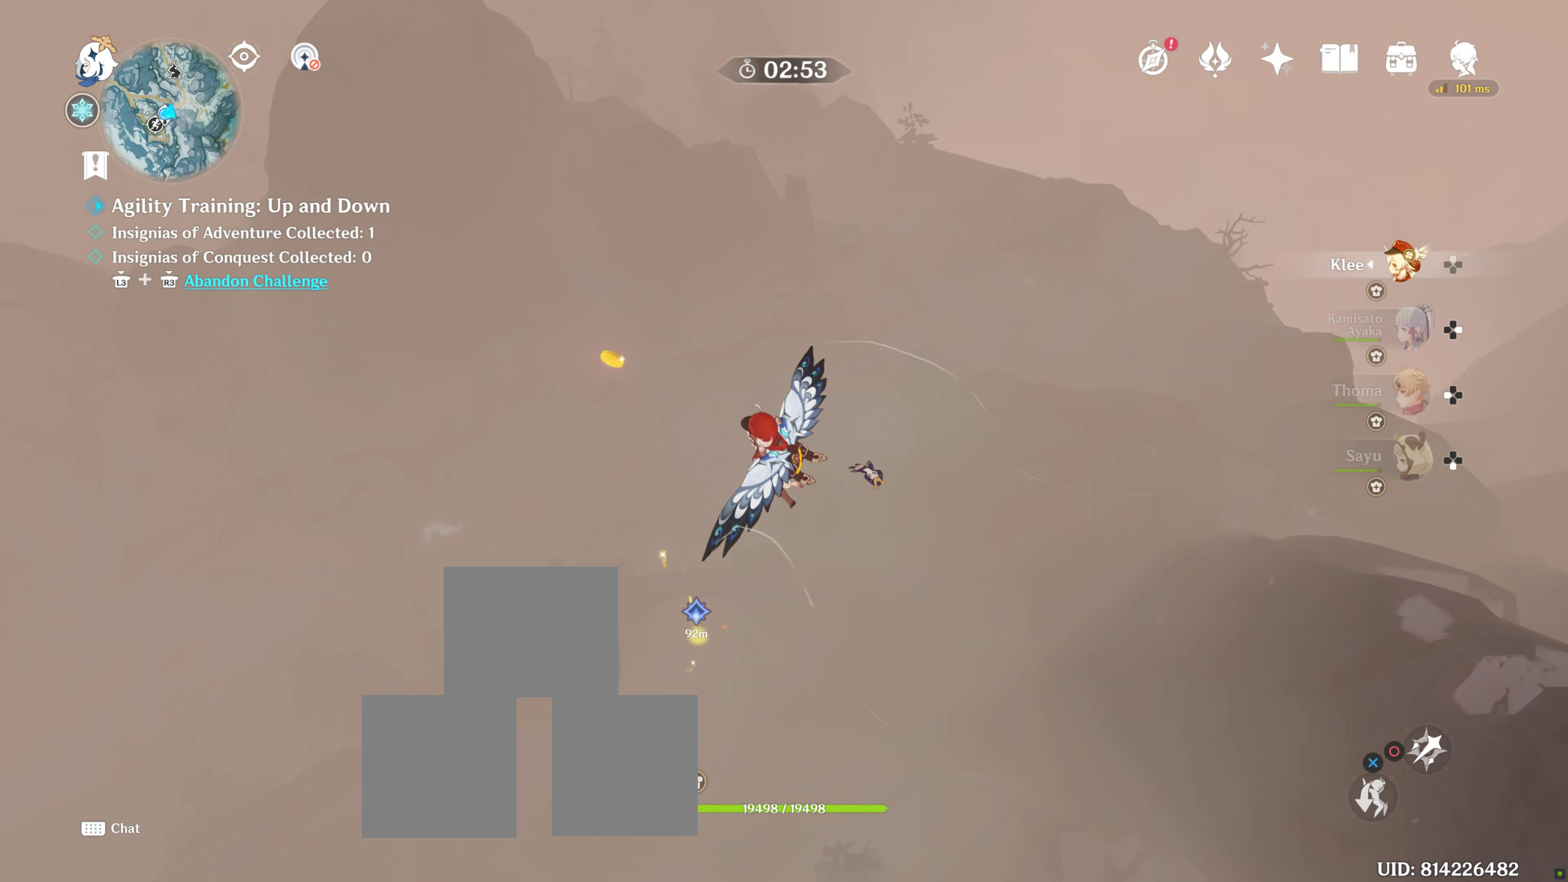
{"dt_ms": 500, "buttons": [], "left_stick": "up-left", "right_stick": "center", "events": [[17, "left_stick", "left"], [150, "left_stick", "up-left"]]}
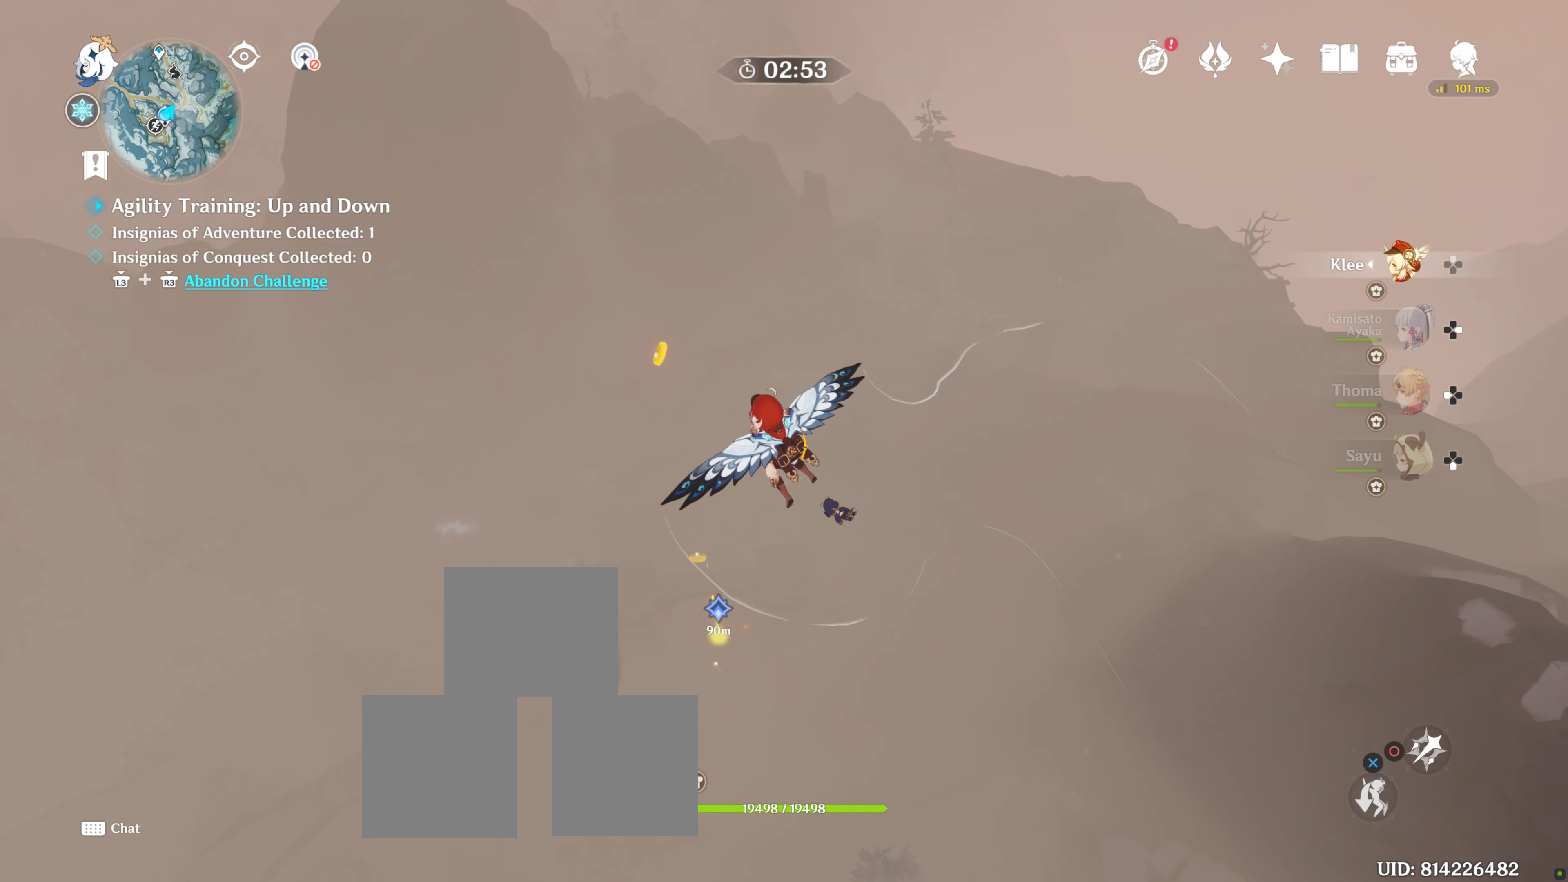
{"dt_ms": 500, "buttons": [], "left_stick": "up-left", "right_stick": "center", "events": []}
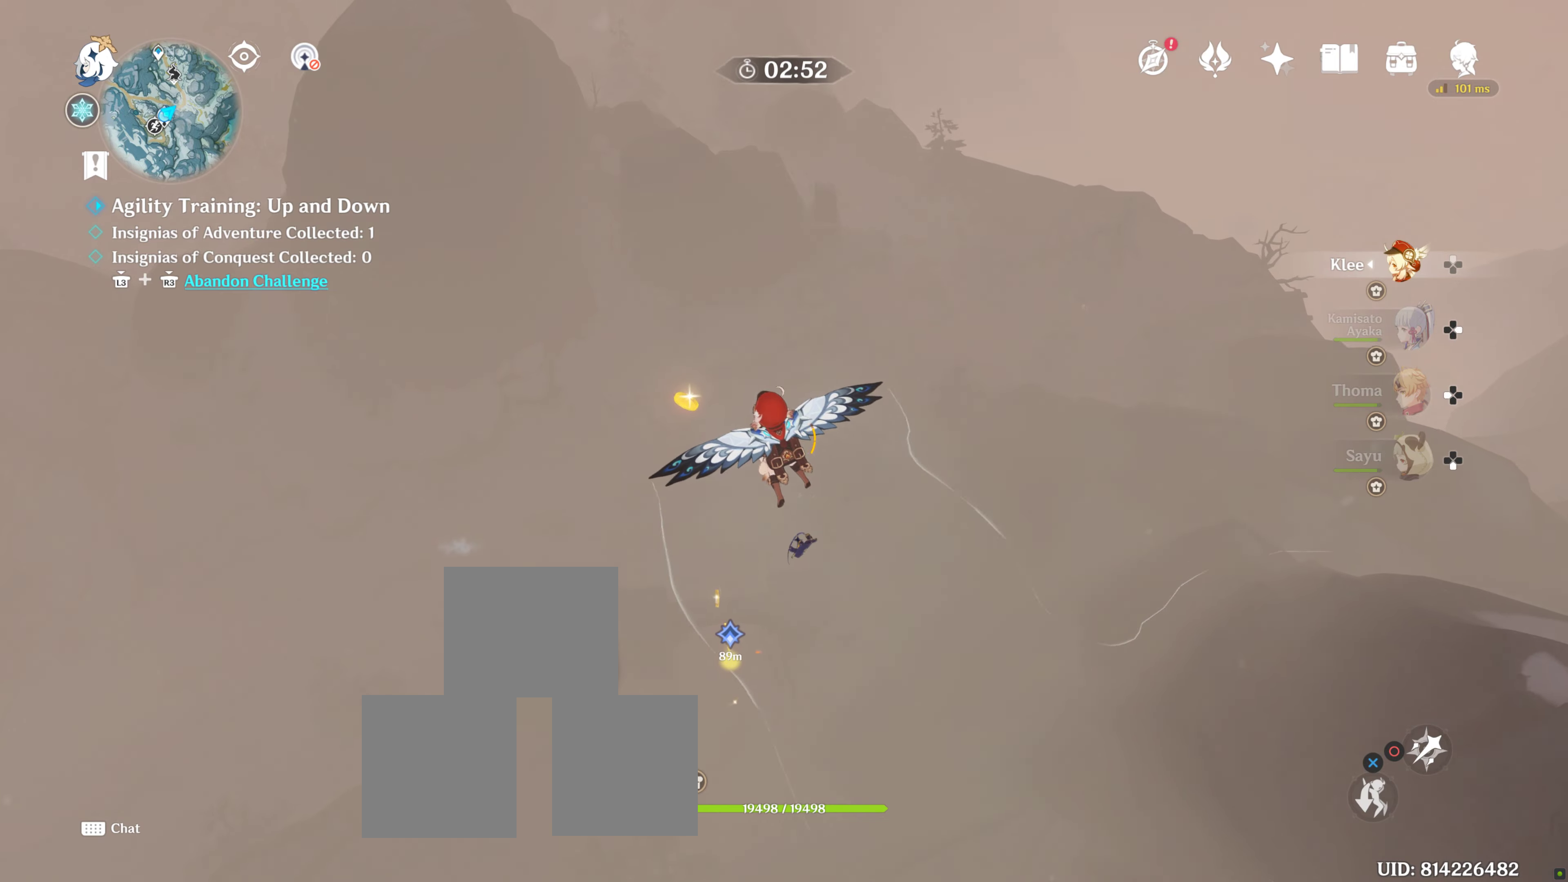
{"dt_ms": 500, "buttons": [], "left_stick": "up-left", "right_stick": "center", "events": []}
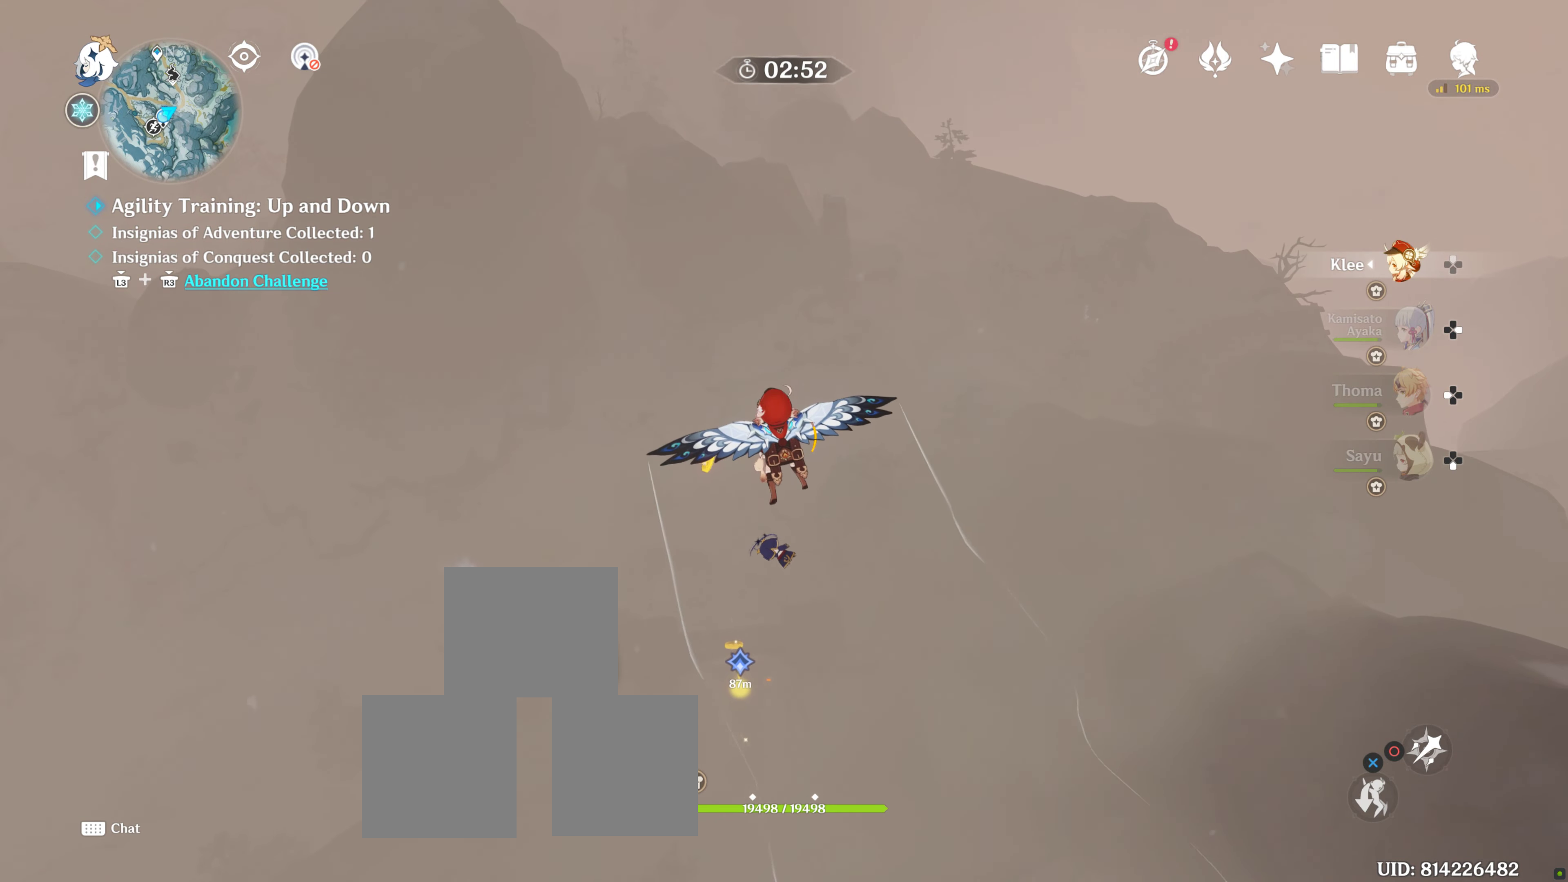
{"dt_ms": 500, "buttons": [], "left_stick": "up-left", "right_stick": "center", "events": []}
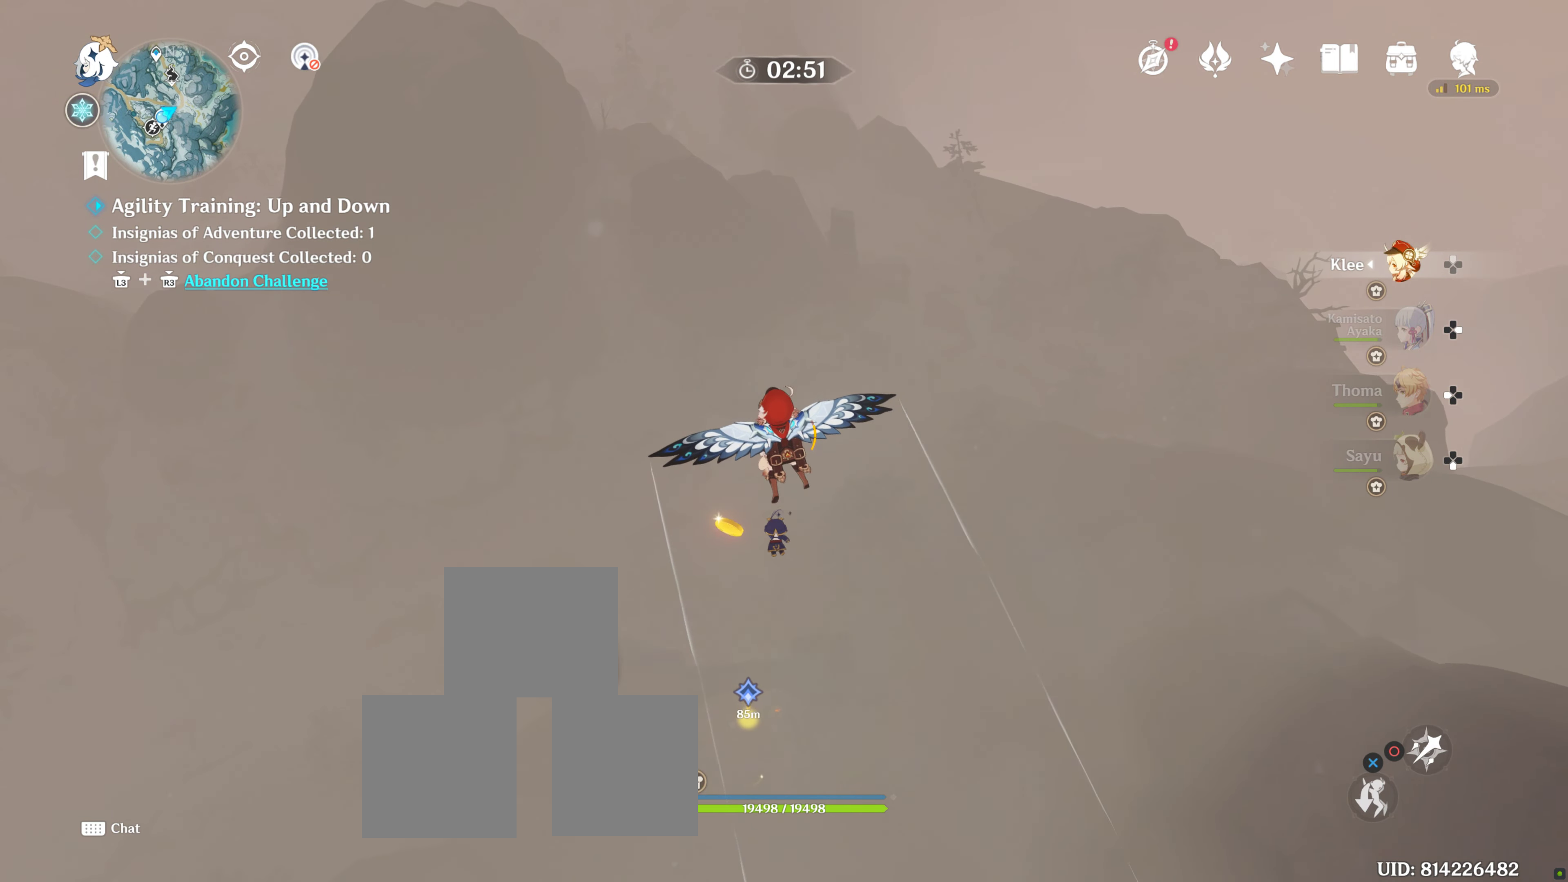
{"dt_ms": 500, "buttons": [], "left_stick": "up-left", "right_stick": "center", "events": []}
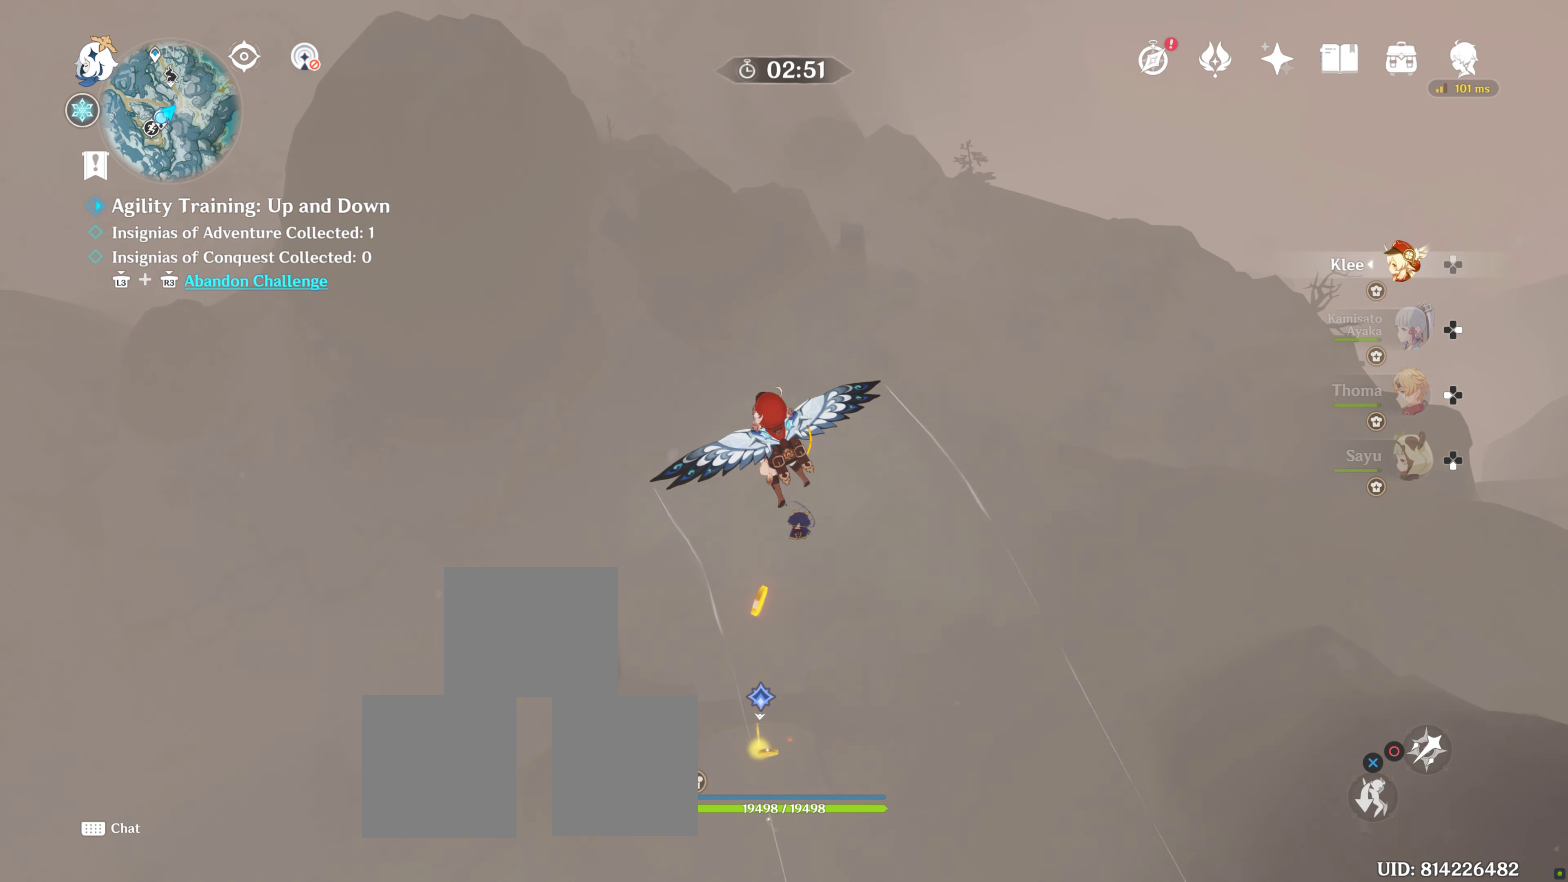
{"dt_ms": 500, "buttons": [], "left_stick": "center", "right_stick": "center", "events": [[50, "CROSS", "down"], [184, "CROSS", "up"], [217, "left_stick", "center"]]}
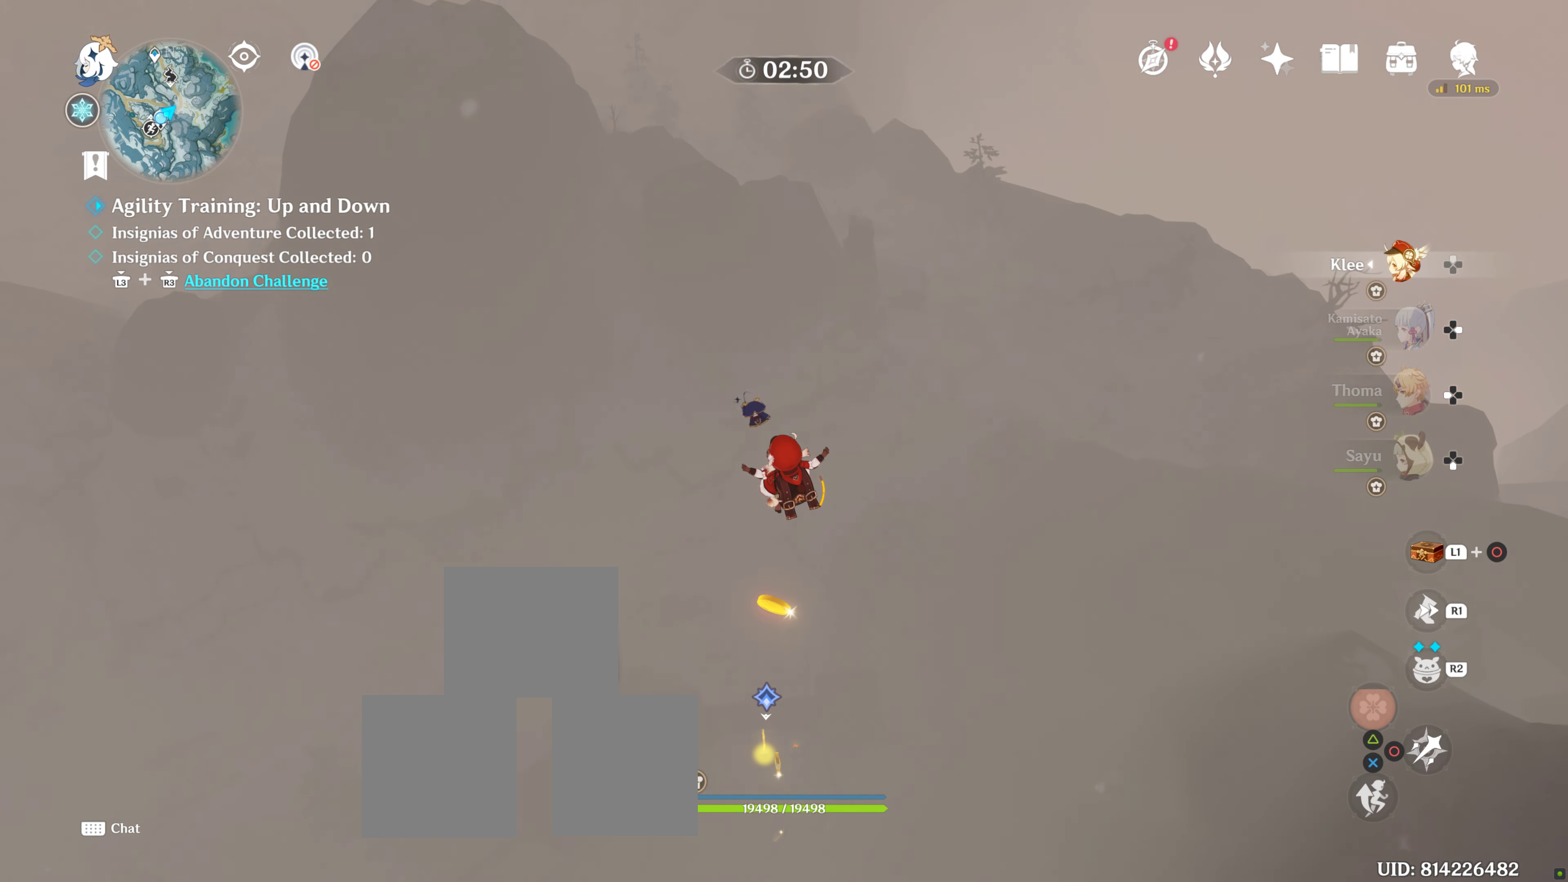
{"dt_ms": 500, "buttons": ["CROSS"], "left_stick": "up-left", "right_stick": "center", "events": [[384, "CROSS", "down"], [434, "left_stick", "up-left"]]}
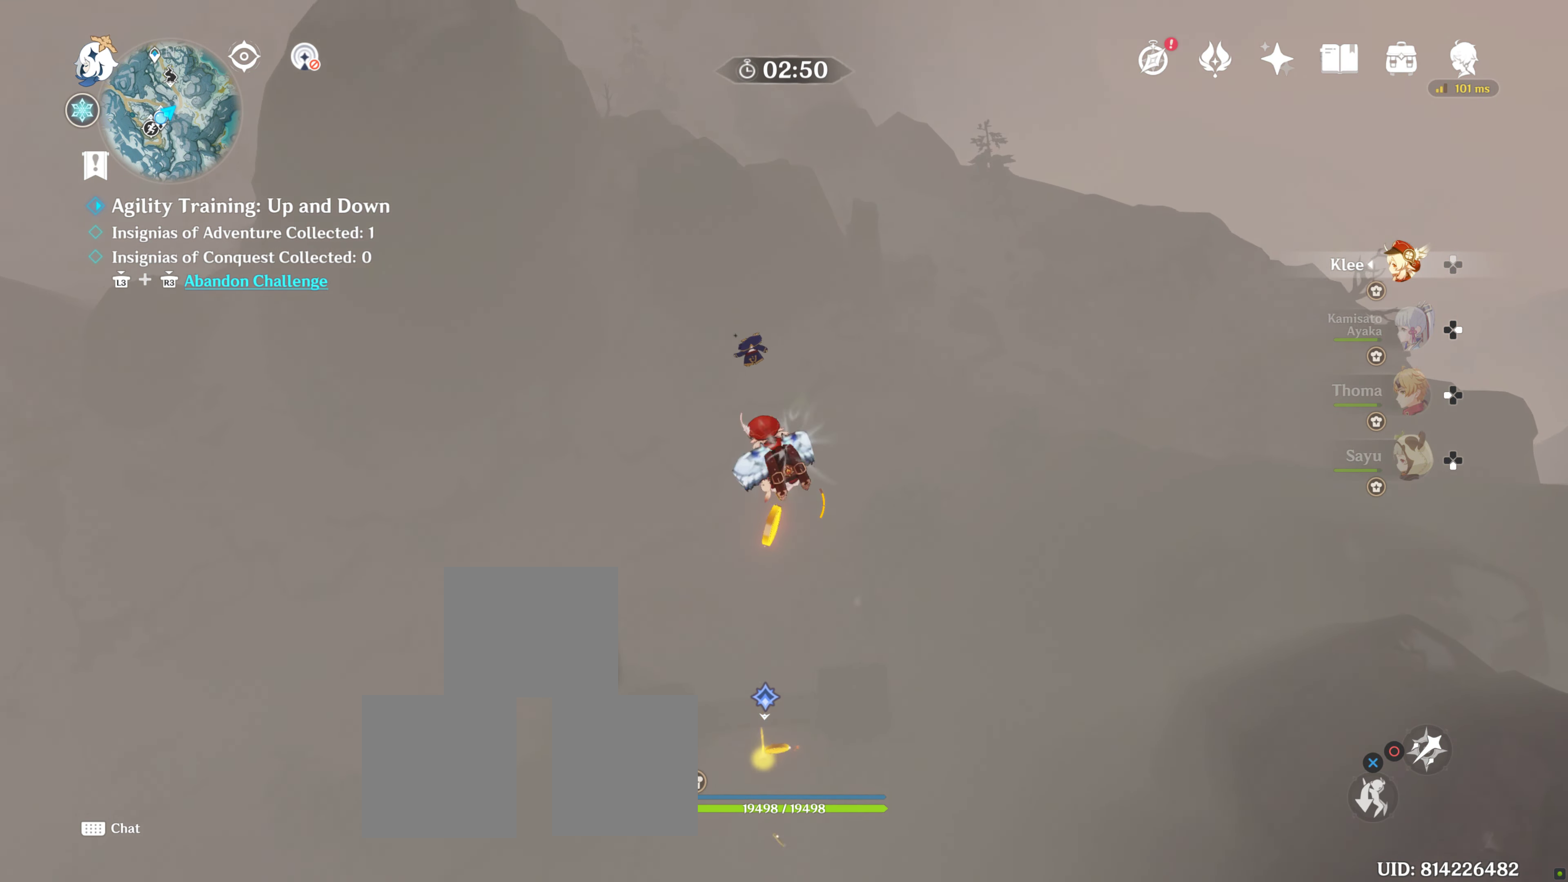
{"dt_ms": 500, "buttons": [], "left_stick": "center", "right_stick": "down-right", "events": [[17, "CROSS", "up"], [117, "left_stick", "center"], [250, "right_stick", "down-right"], [334, "left_stick", "up-left"], [384, "left_stick", "center"]]}
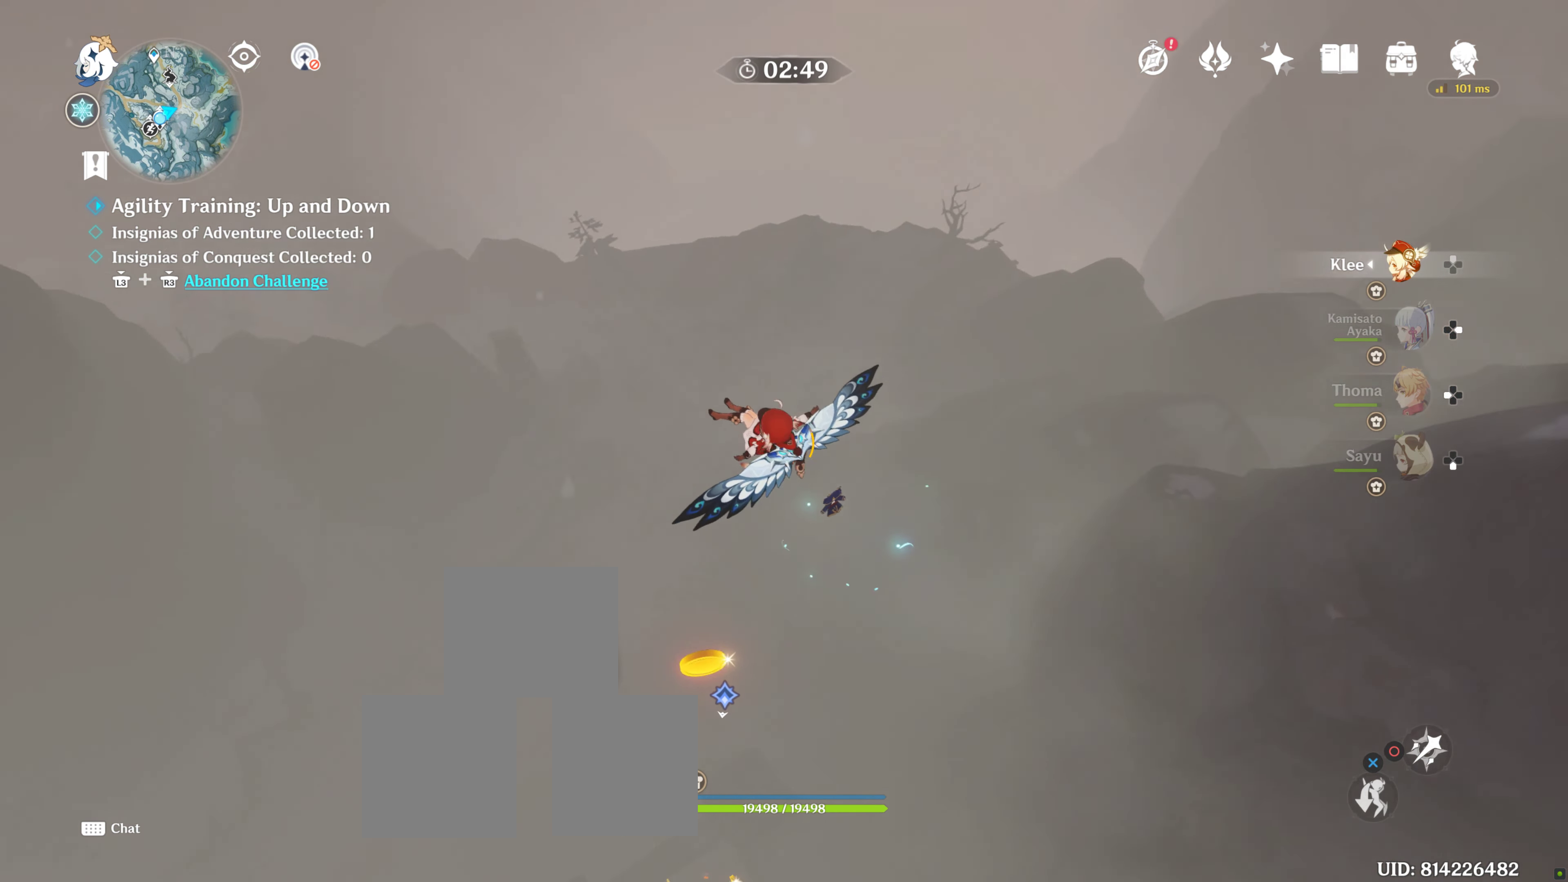
{"dt_ms": 500, "buttons": [], "left_stick": "down-left", "right_stick": "center"}
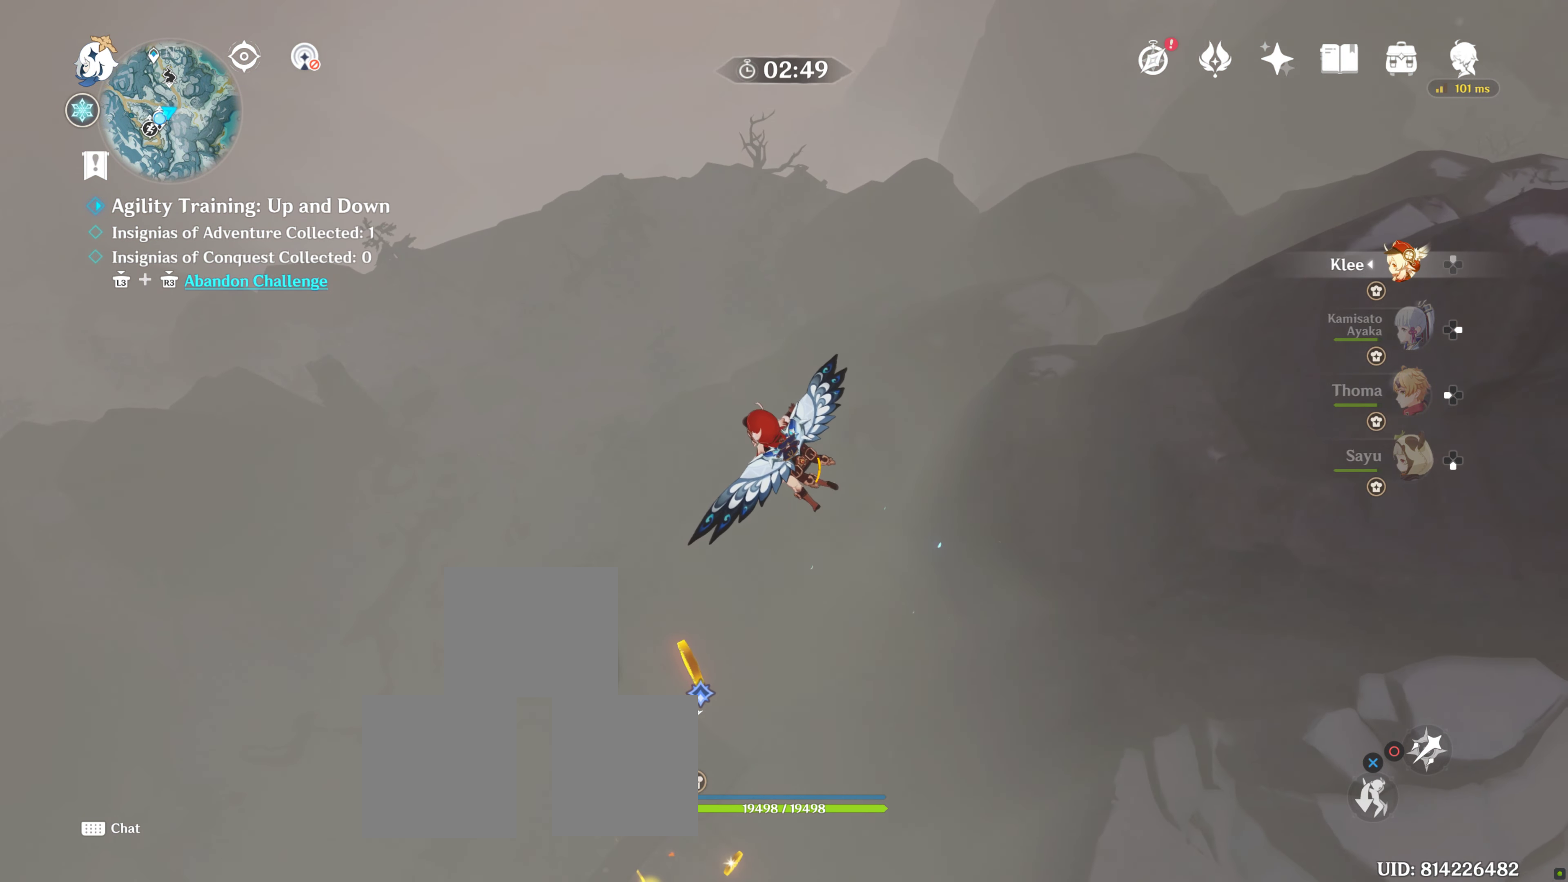
{"dt_ms": 500, "buttons": ["CROSS"], "left_stick": "center", "right_stick": "center", "events": [[150, "left_stick", "left"], [267, "left_stick", "center"], [450, "CROSS", "down"]]}
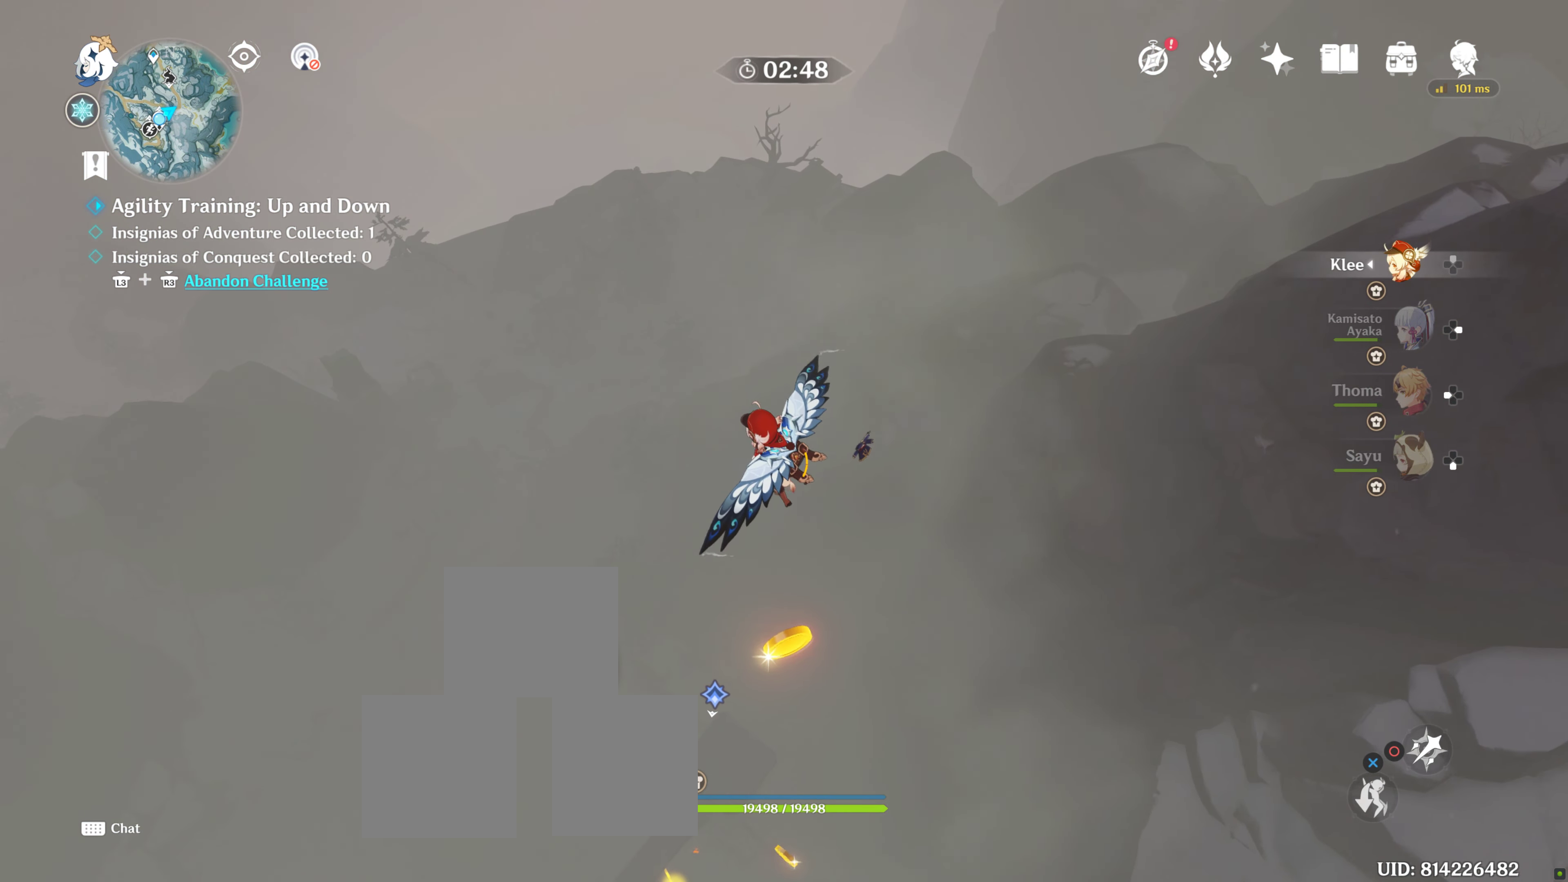
{"dt_ms": 500, "buttons": [], "left_stick": "right", "right_stick": "center", "events": [[84, "CROSS", "up"], [250, "left_stick", "right"]]}